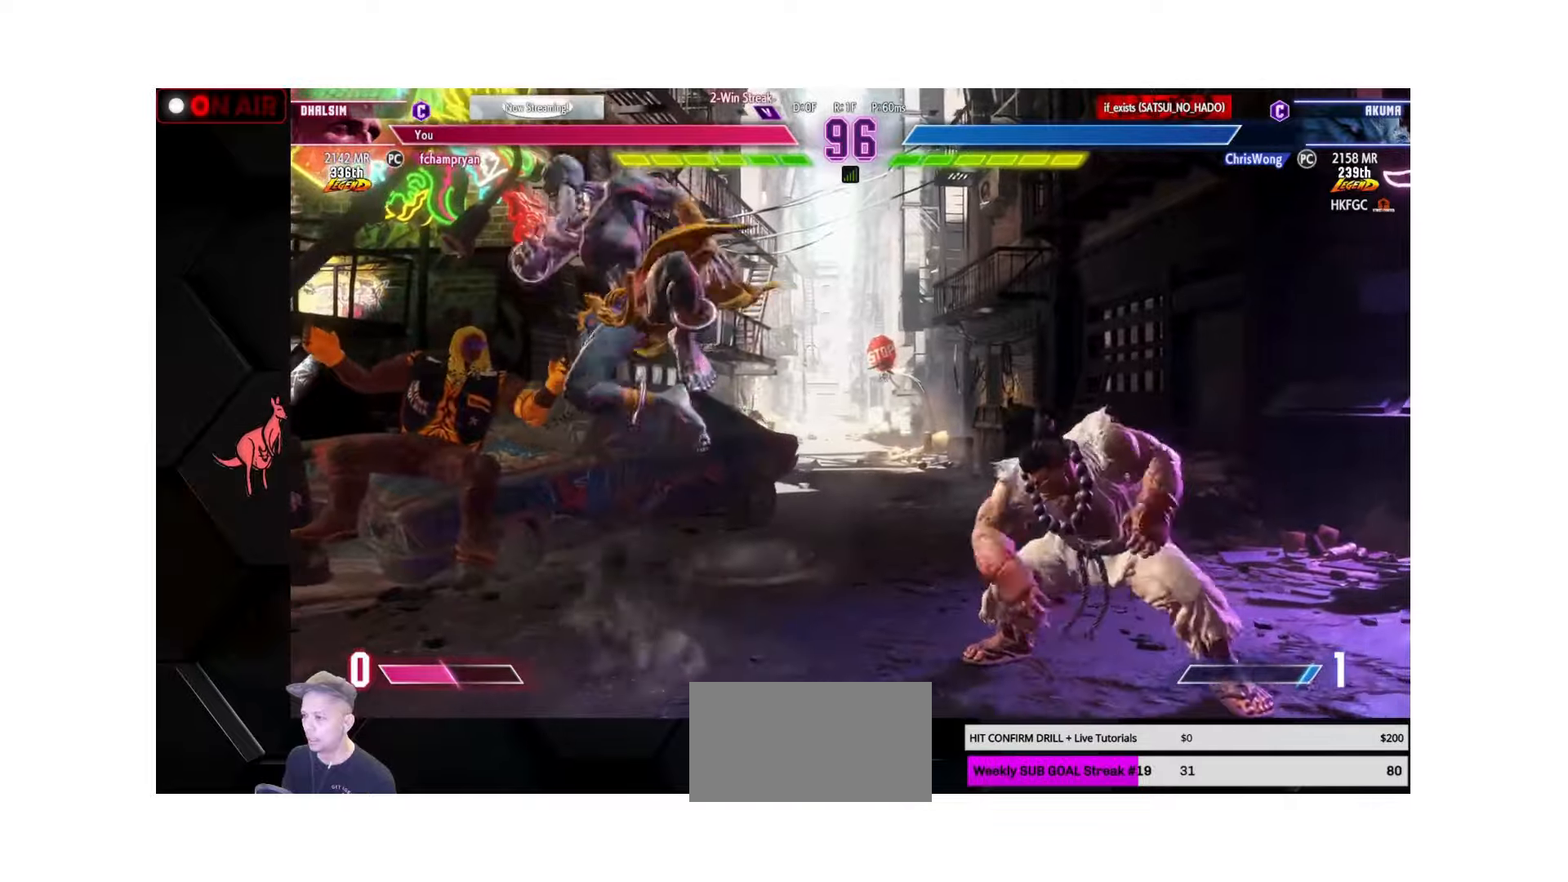
Gameplay with a controller (arcade stick); each line is a JSON object with the inputs held at the frame after it. "events" lists button and stick changes between this image and that frame as [ms after this image, input, new state], when the widget could be followed in between. Not read: L3 R3.
{"buttons": ["CIRCLE"], "left_stick": "left", "events": [[133, "left_stick", "center"], [250, "left_stick", "left"], [483, "CIRCLE", "down"]]}
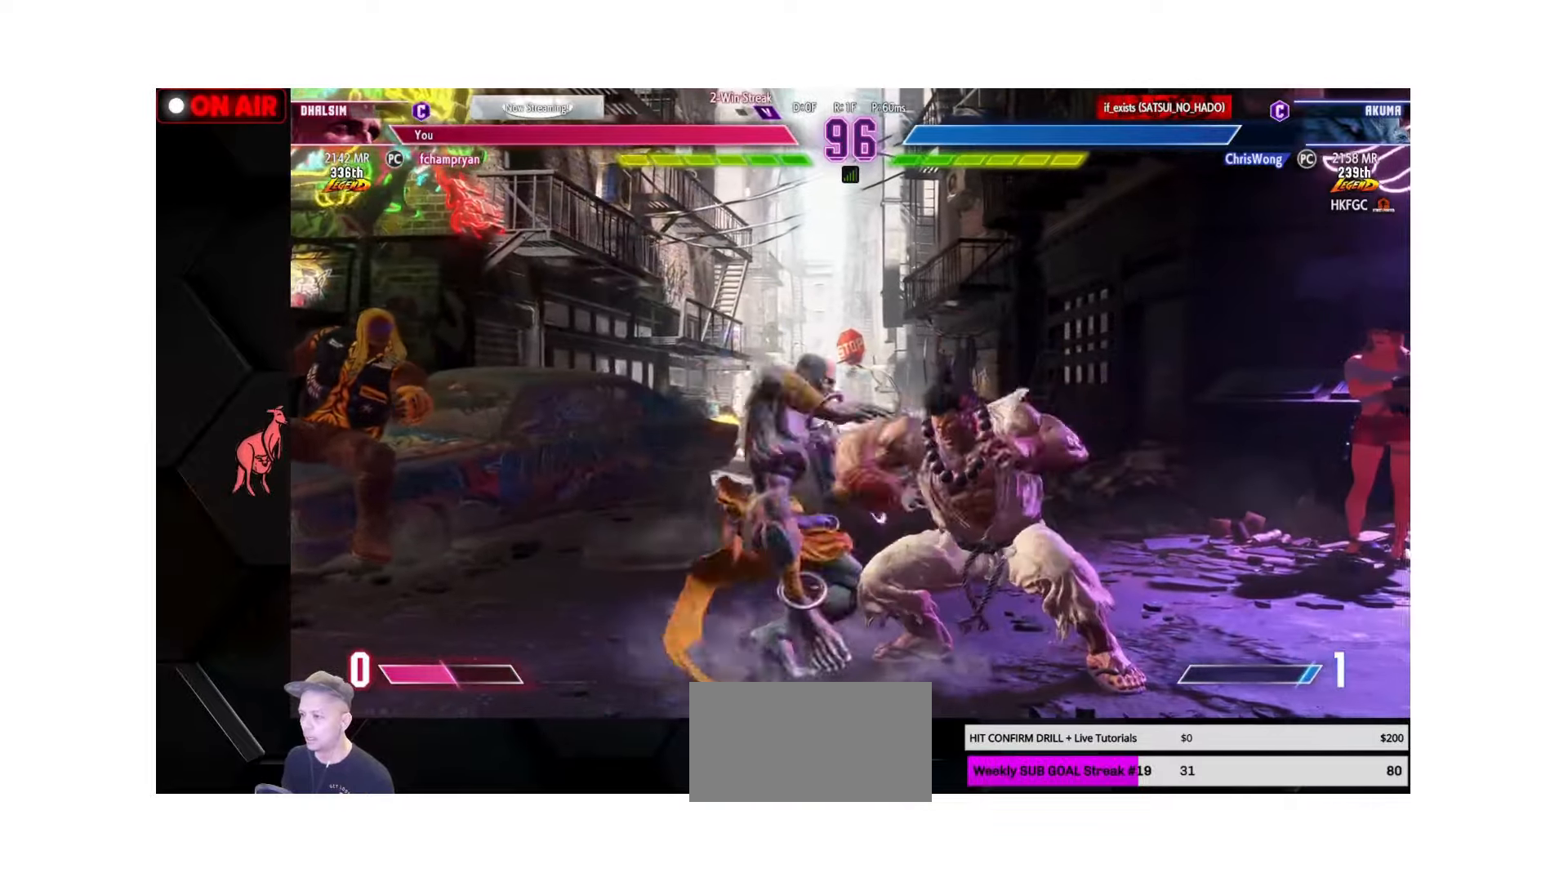
{"buttons": [], "left_stick": "down-left", "events": [[50, "CIRCLE", "up"], [317, "left_stick", "down-left"]]}
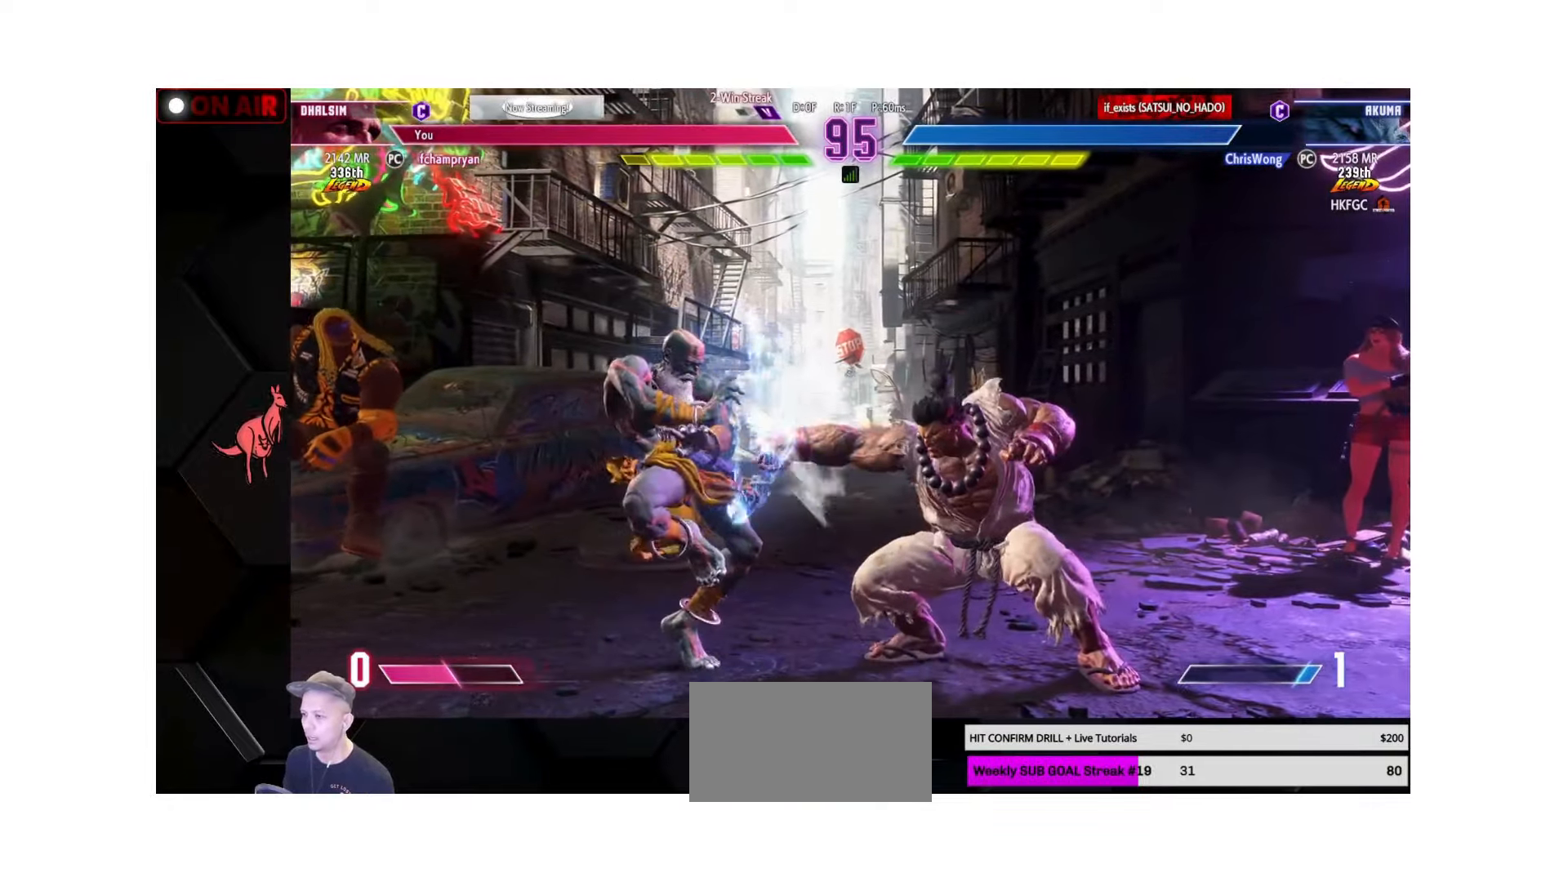
{"buttons": [], "left_stick": "down-left", "events": []}
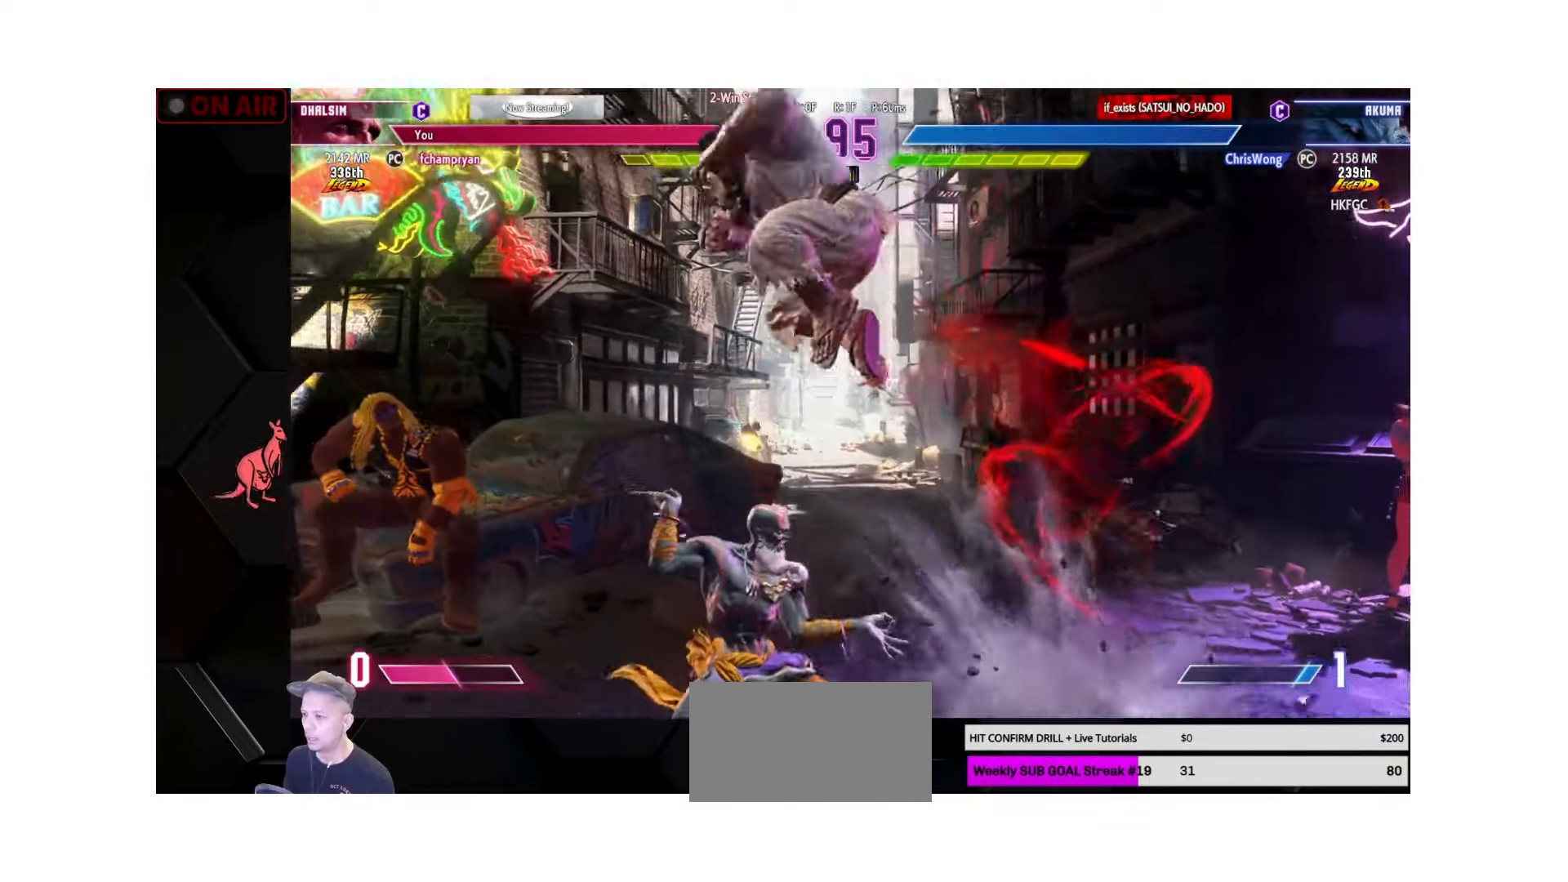
{"buttons": [], "left_stick": "down-right", "events": [[33, "left_stick", "right"], [350, "SQUARE", "down"], [433, "SQUARE", "up"], [450, "left_stick", "down-right"]]}
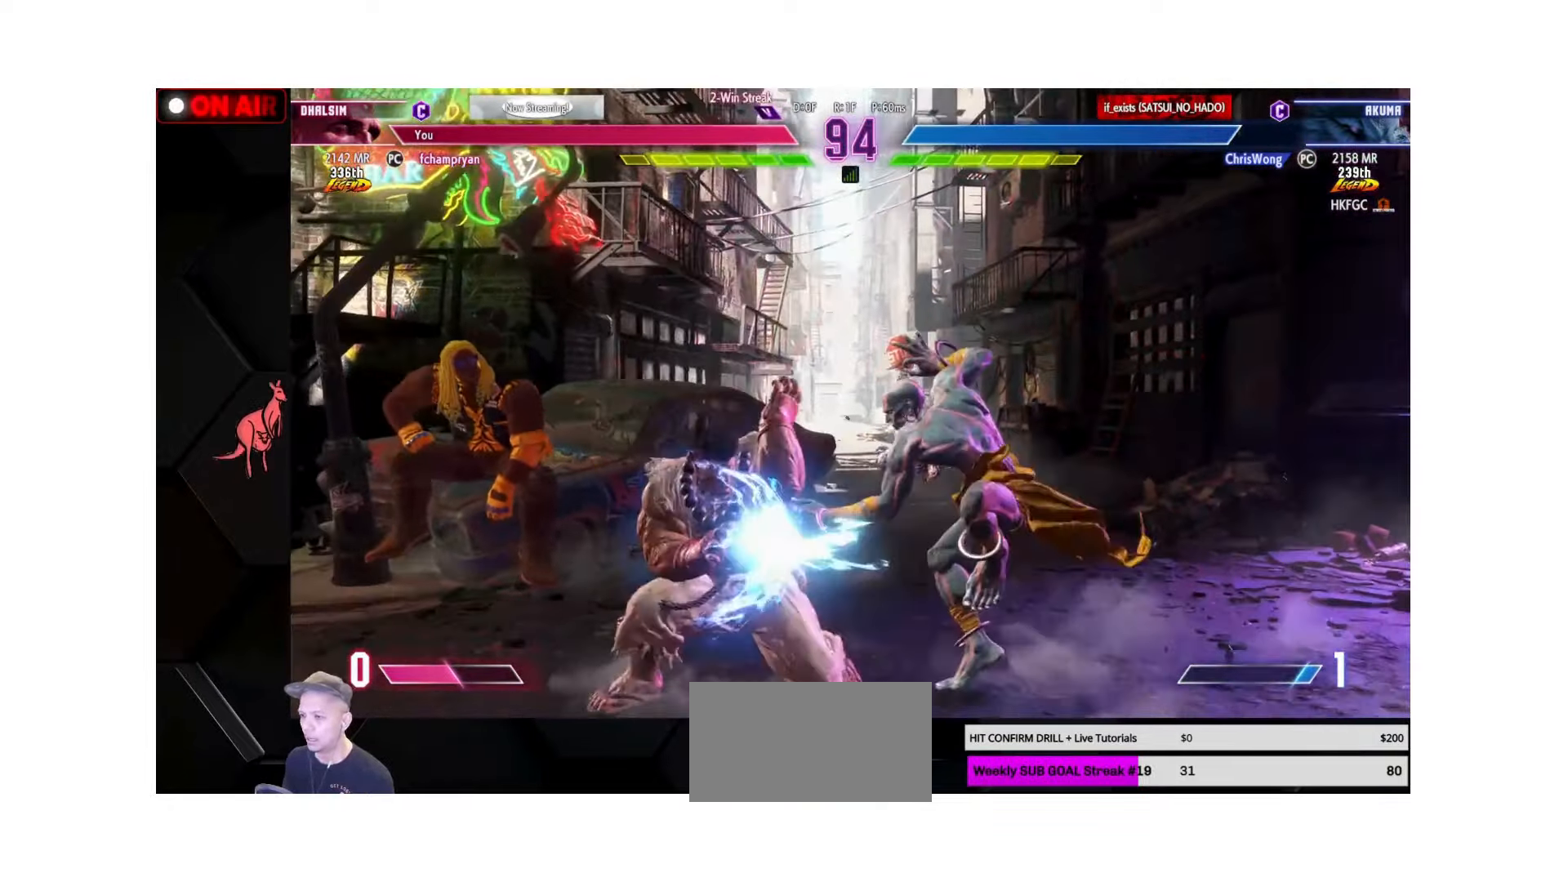
{"buttons": [], "left_stick": "center", "events": [[100, "SQUARE", "down"], [167, "SQUARE", "up"], [250, "left_stick", "center"], [367, "left_stick", "right"], [500, "left_stick", "center"]]}
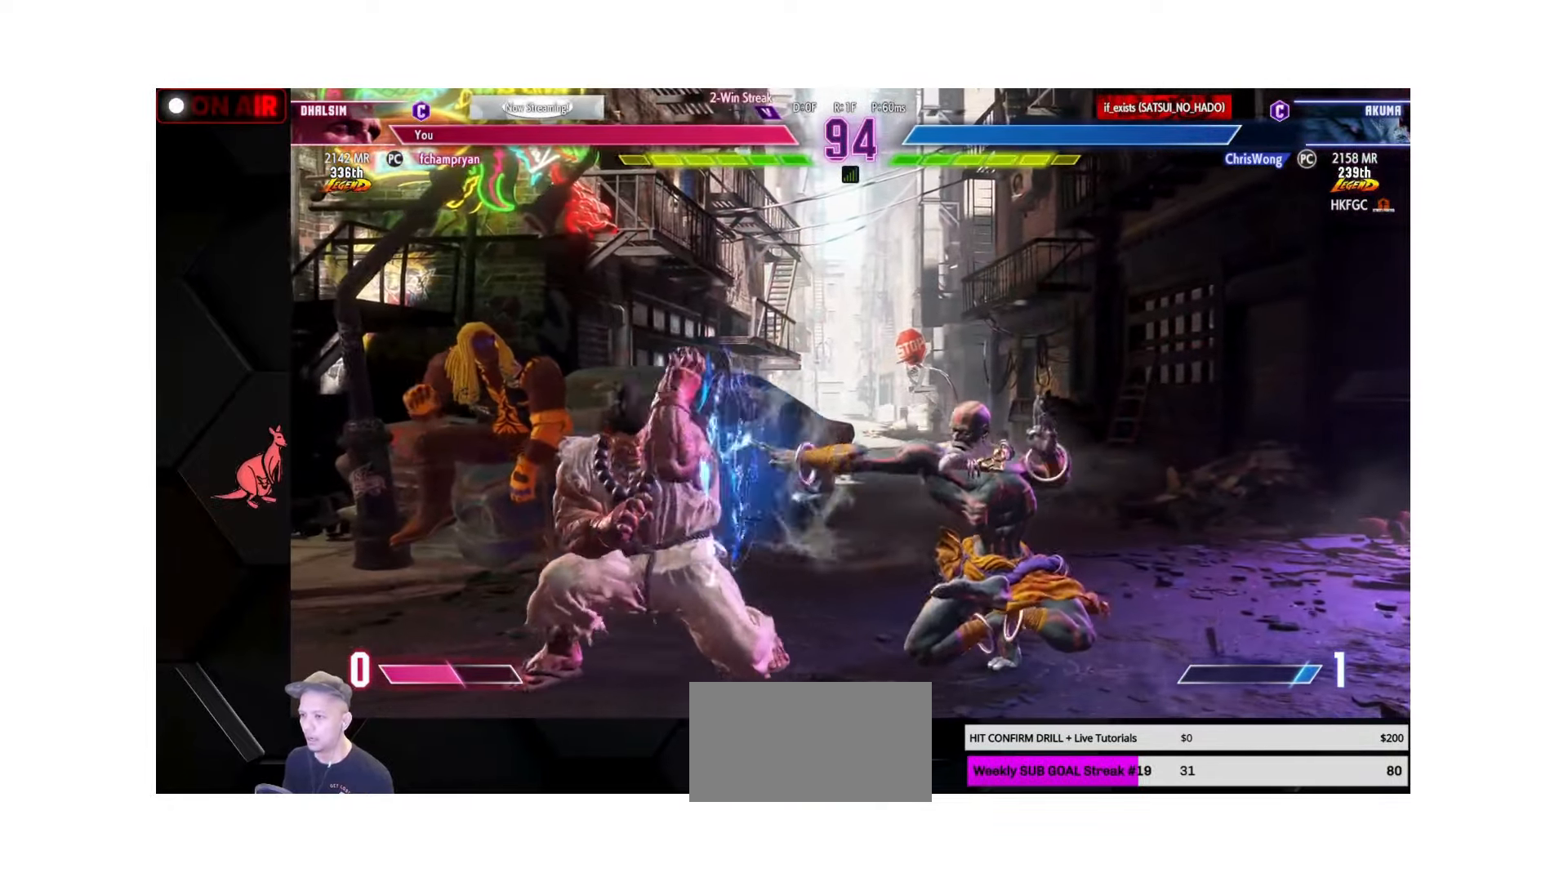
{"buttons": [], "left_stick": "right", "events": [[50, "left_stick", "right"]]}
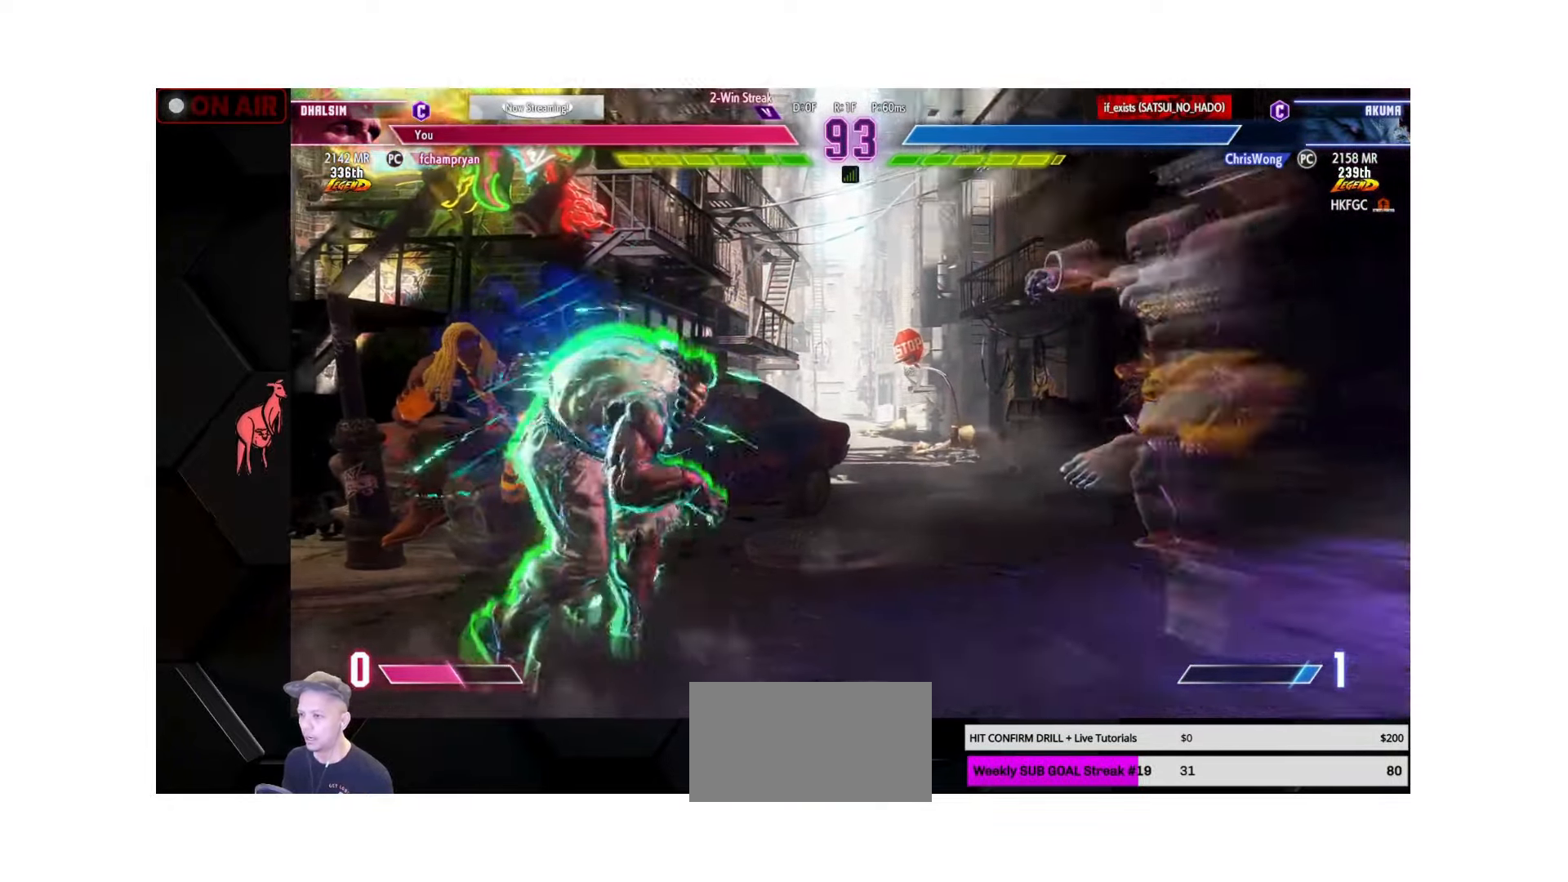
{"buttons": [], "left_stick": "down-right", "events": [[50, "left_stick", "center"], [100, "R2", "down"], [150, "left_stick", "right"], [183, "R2", "up"], [233, "left_stick", "down-right"]]}
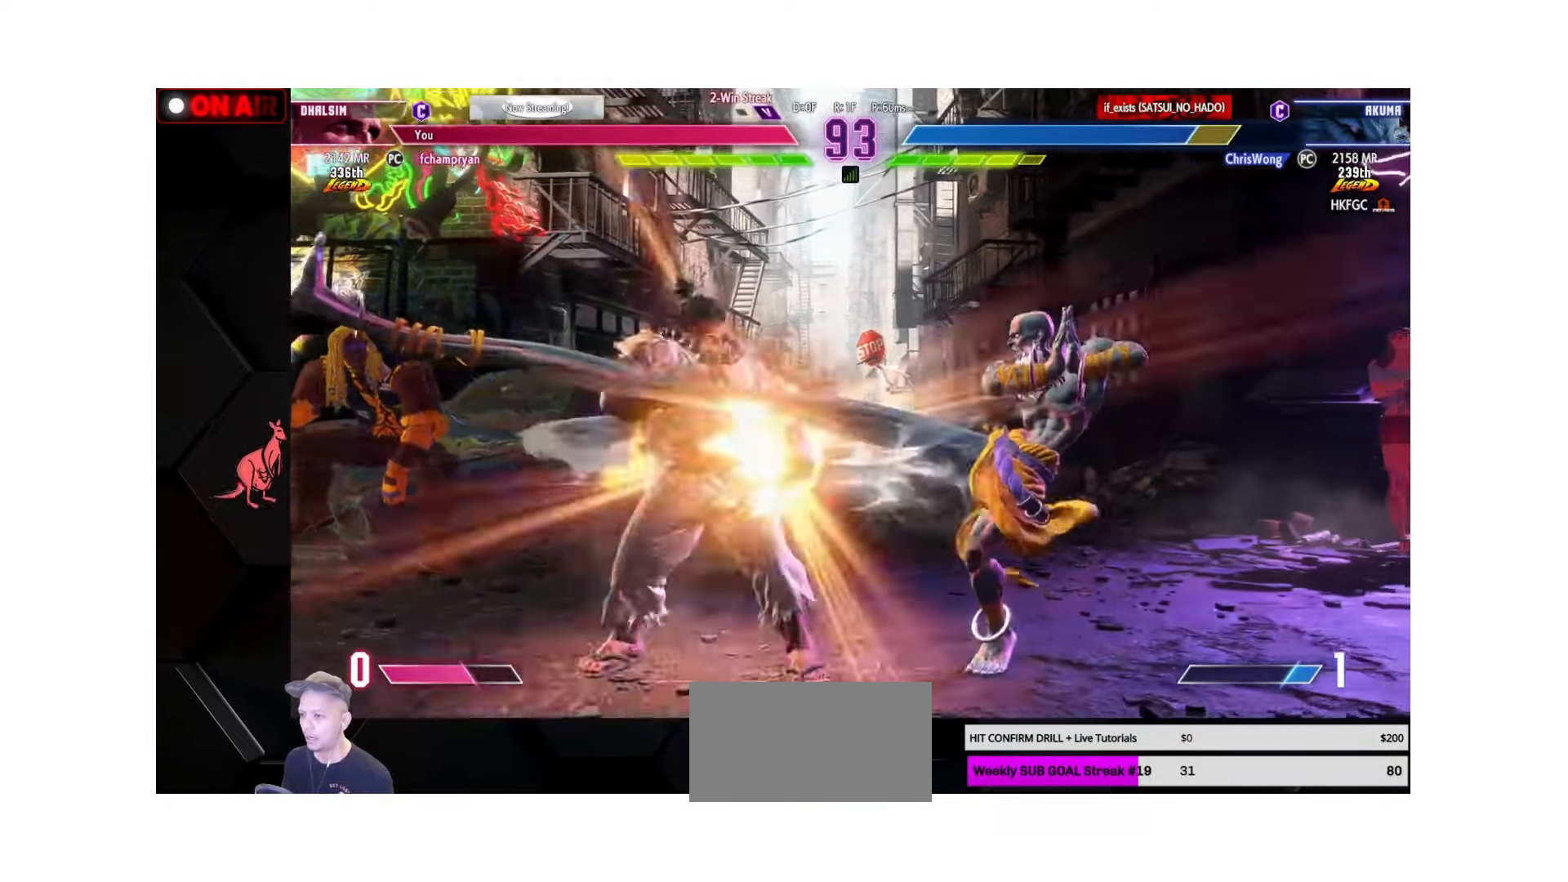
{"buttons": ["CIRCLE", "TRIANGLE"], "left_stick": "left", "events": [[67, "left_stick", "right"], [183, "left_stick", "center"], [450, "left_stick", "left"], [483, "CIRCLE", "down"], [483, "TRIANGLE", "down"]]}
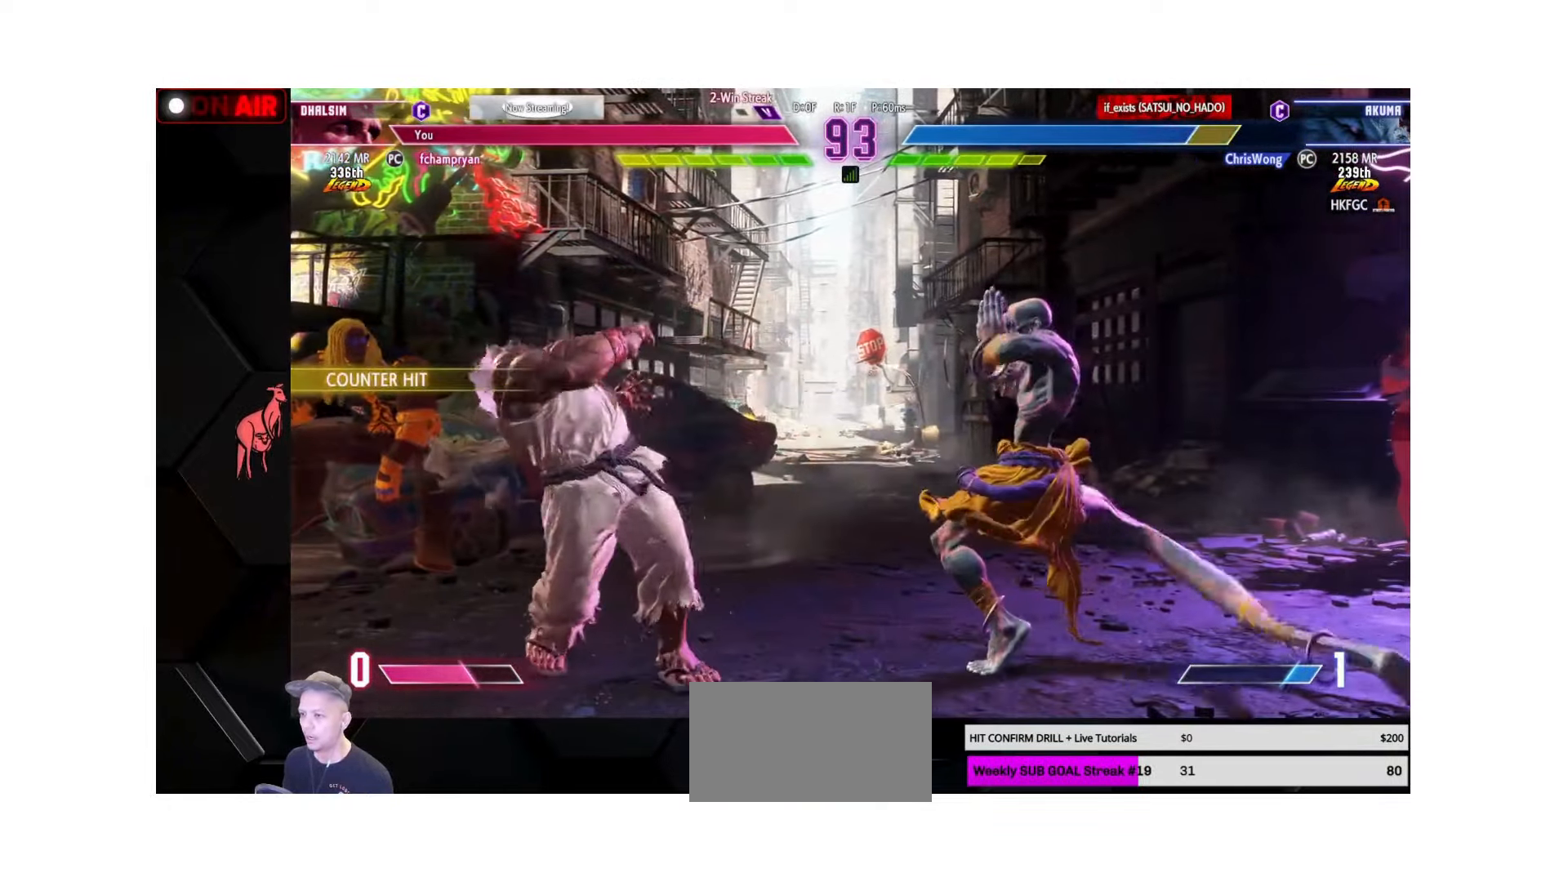
{"buttons": [], "left_stick": "down-right", "events": [[33, "left_stick", "center"], [83, "left_stick", "left"], [133, "TRIANGLE", "up"], [150, "CIRCLE", "up"], [183, "left_stick", "right"], [283, "SQUARE", "down"], [367, "left_stick", "down-right"], [383, "SQUARE", "up"]]}
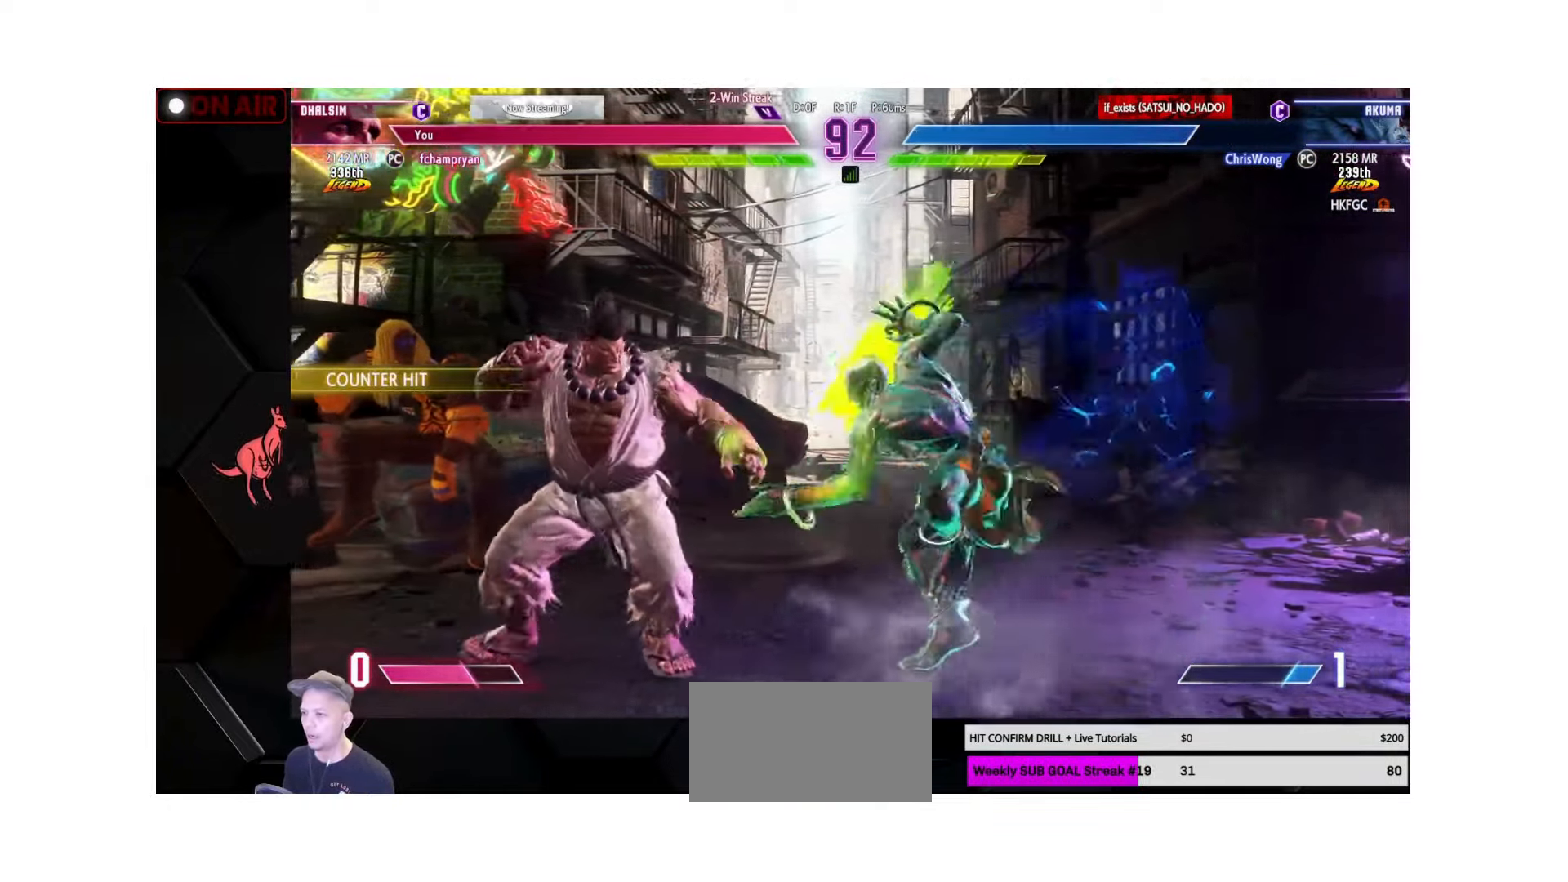
{"buttons": ["R1"], "left_stick": "down-right", "events": [[17, "left_stick", "right"], [417, "left_stick", "down-right"], [467, "R1", "down"]]}
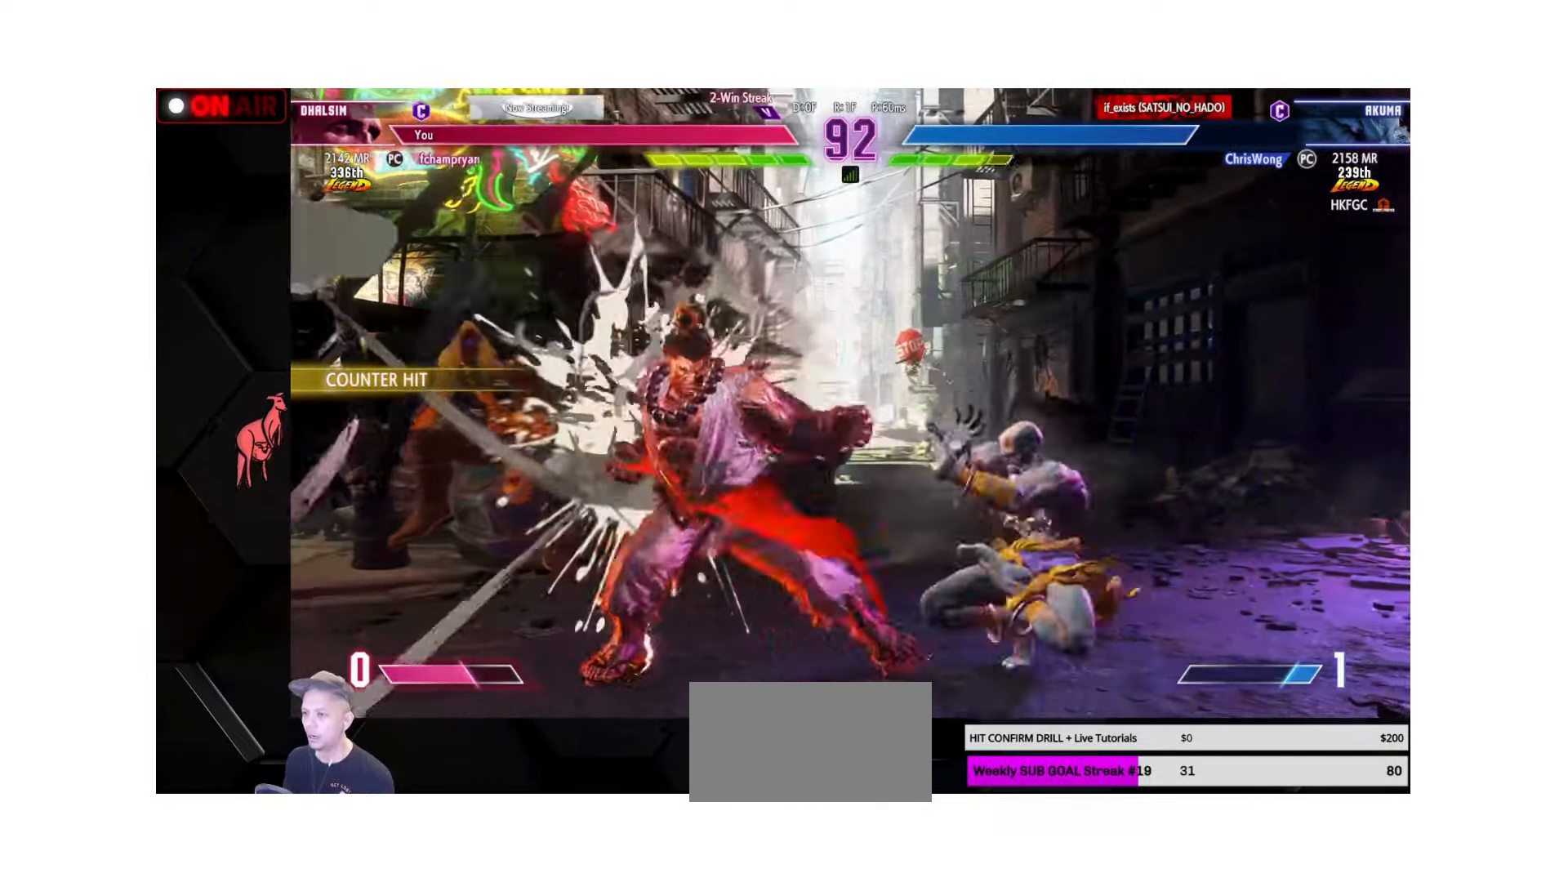
{"buttons": ["R1", "R2"], "left_stick": "down-right", "events": [[67, "R1", "up"], [67, "left_stick", "down-left"], [133, "left_stick", "down-right"], [217, "CIRCLE", "down"], [217, "TRIANGLE", "down"], [250, "CIRCLE", "up"], [250, "TRIANGLE", "up"], [317, "R1", "down"], [317, "R2", "down"], [383, "R1", "up"], [383, "R2", "up"], [417, "R2", "down"], [433, "R1", "down"]]}
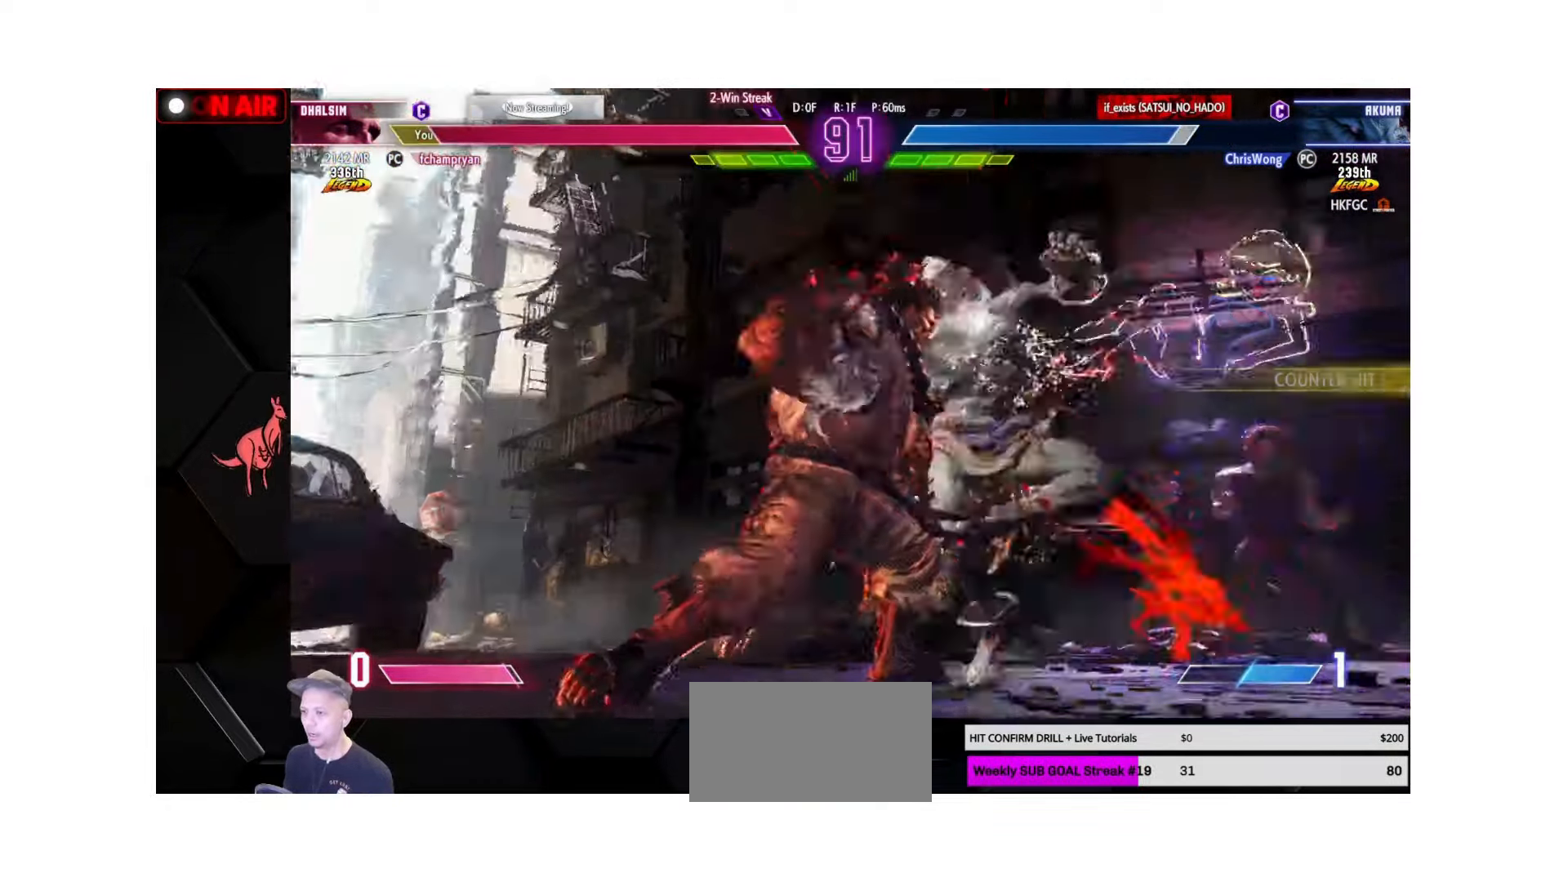
{"buttons": [], "left_stick": "down-right", "events": [[67, "R1", "up"], [83, "R2", "up"], [100, "R2", "down"], [117, "R1", "down"], [200, "R1", "up"], [200, "R2", "up"]]}
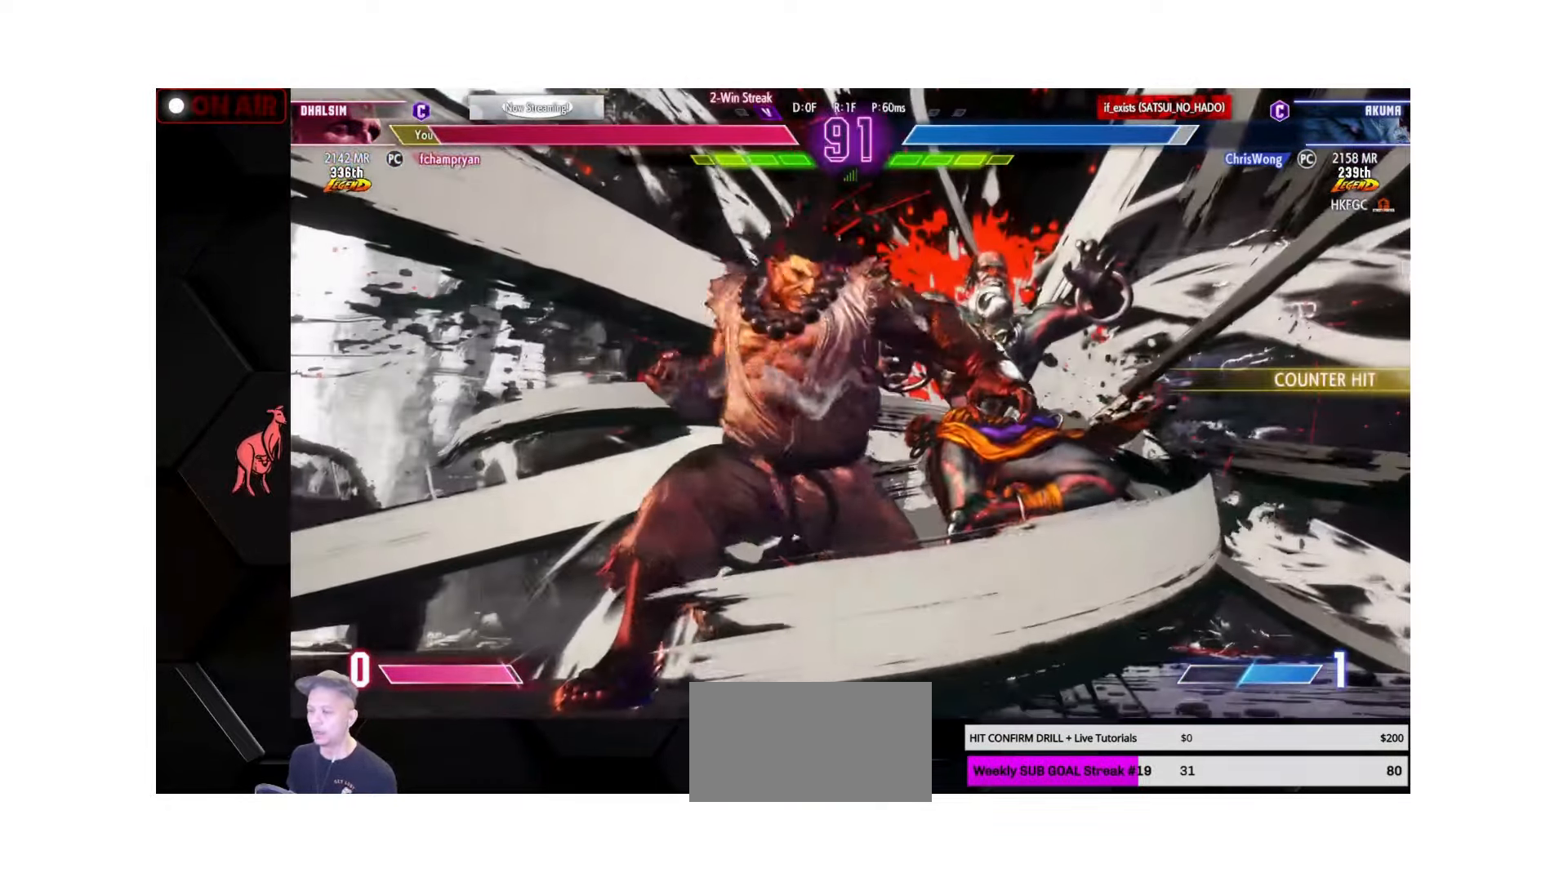
{"buttons": [], "left_stick": "center", "events": [[500, "left_stick", "center"]]}
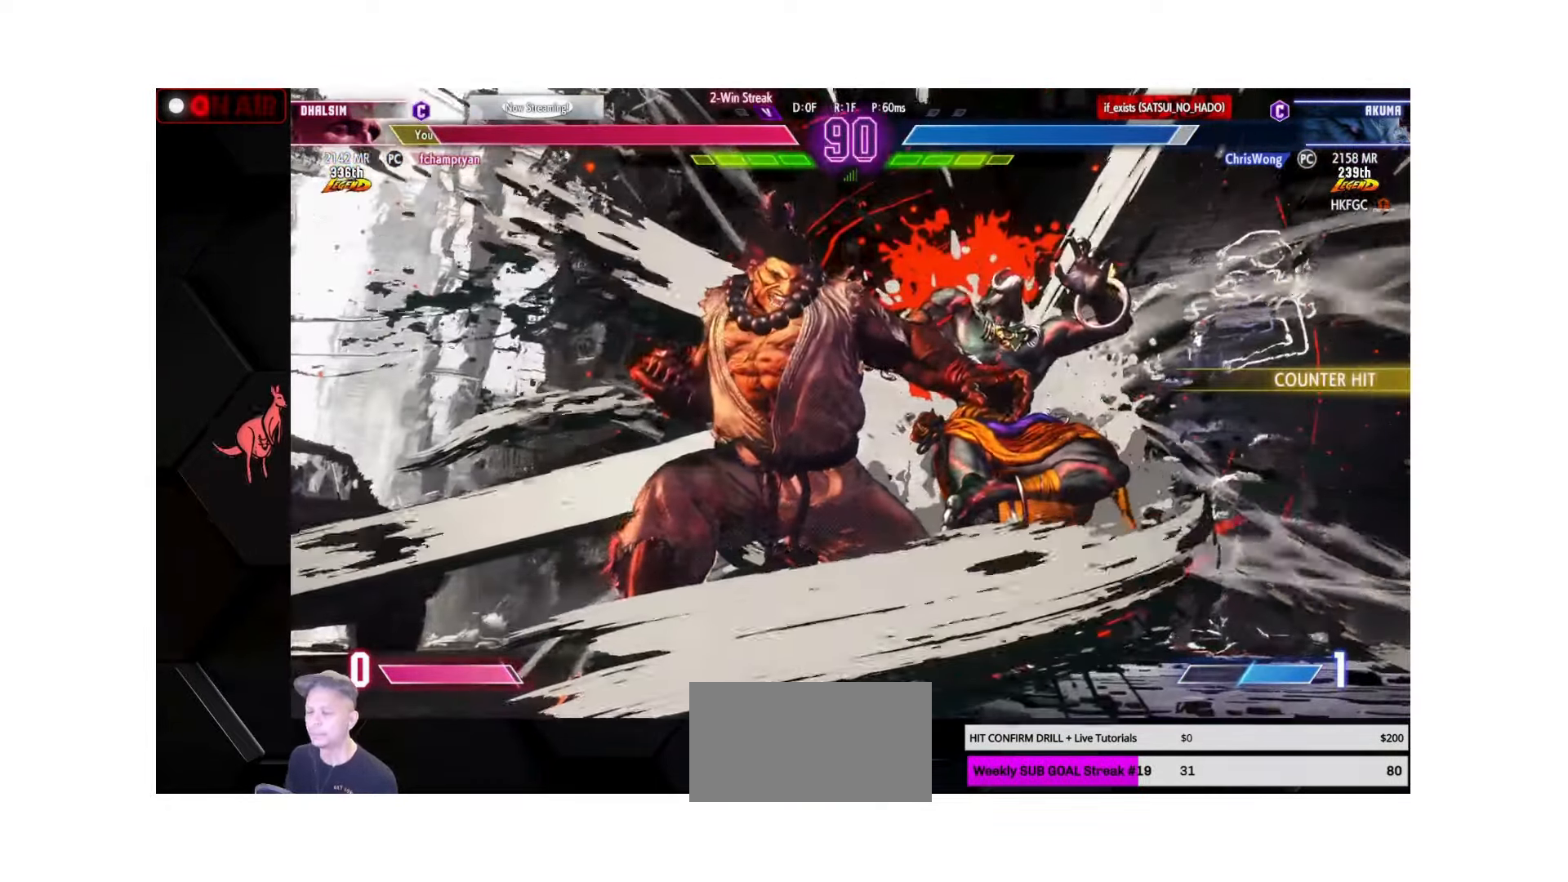
{"buttons": [], "left_stick": "down-right", "events": [[500, "left_stick", "down-right"]]}
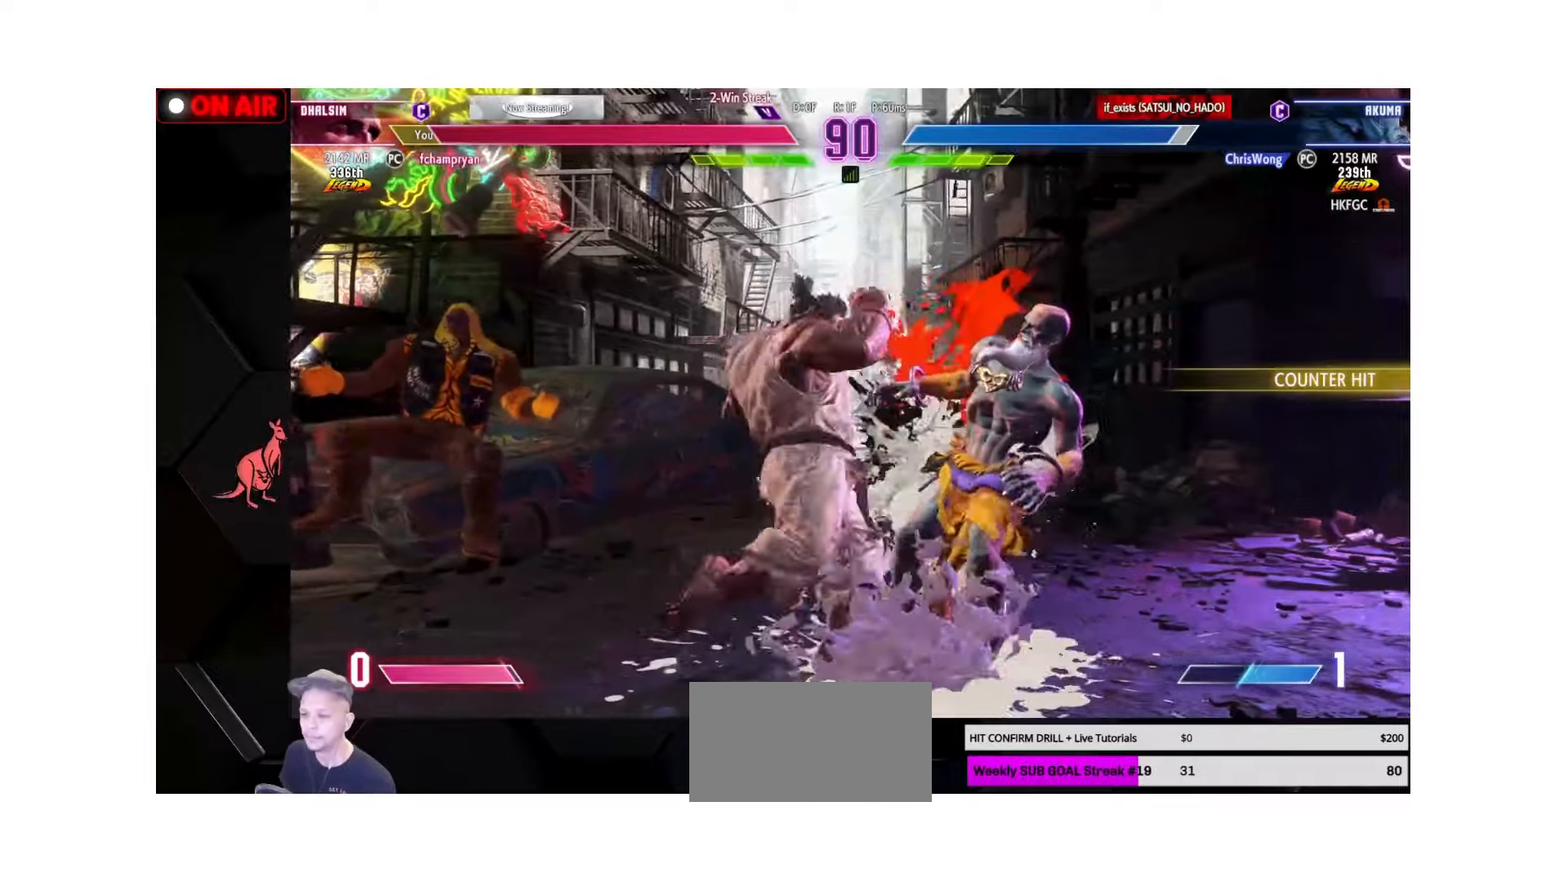
{"buttons": [], "left_stick": "down-right", "events": []}
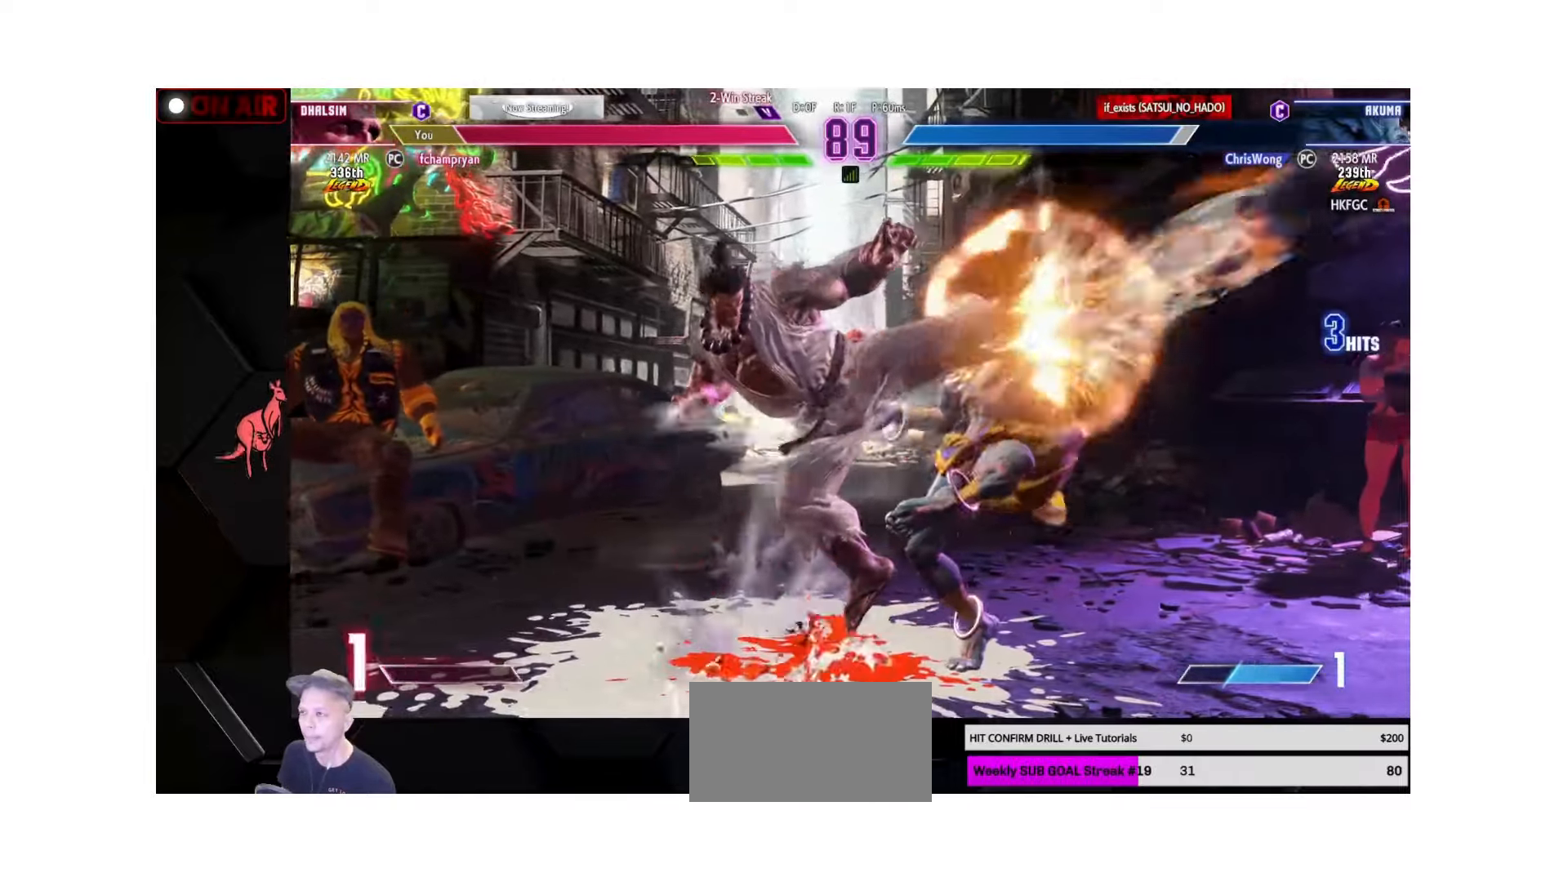
{"buttons": [], "left_stick": "down-right", "events": []}
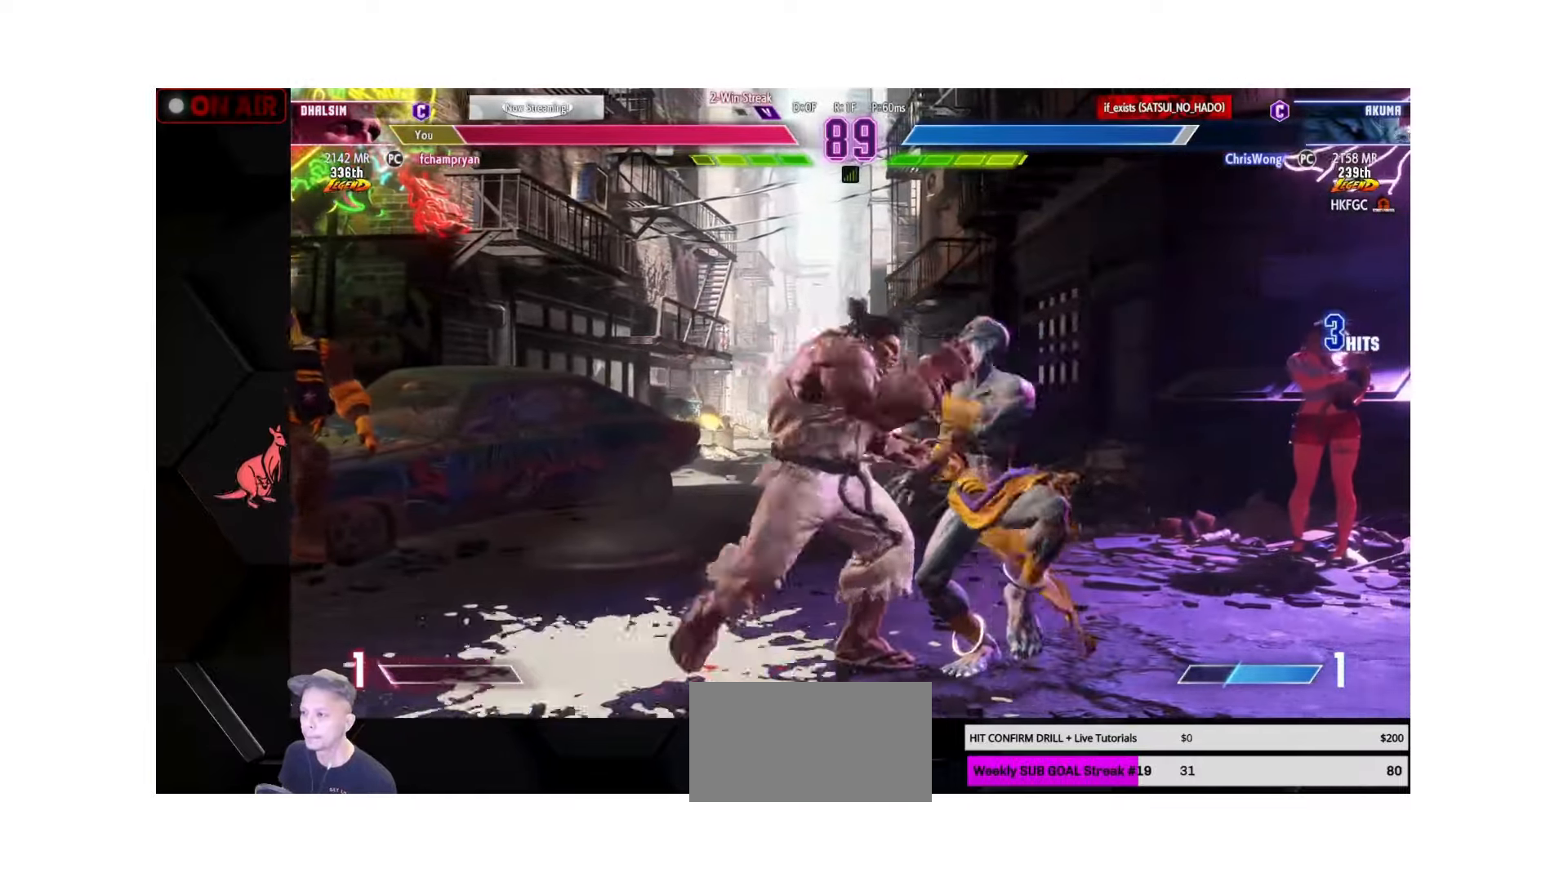
{"buttons": [], "left_stick": "down-right", "events": []}
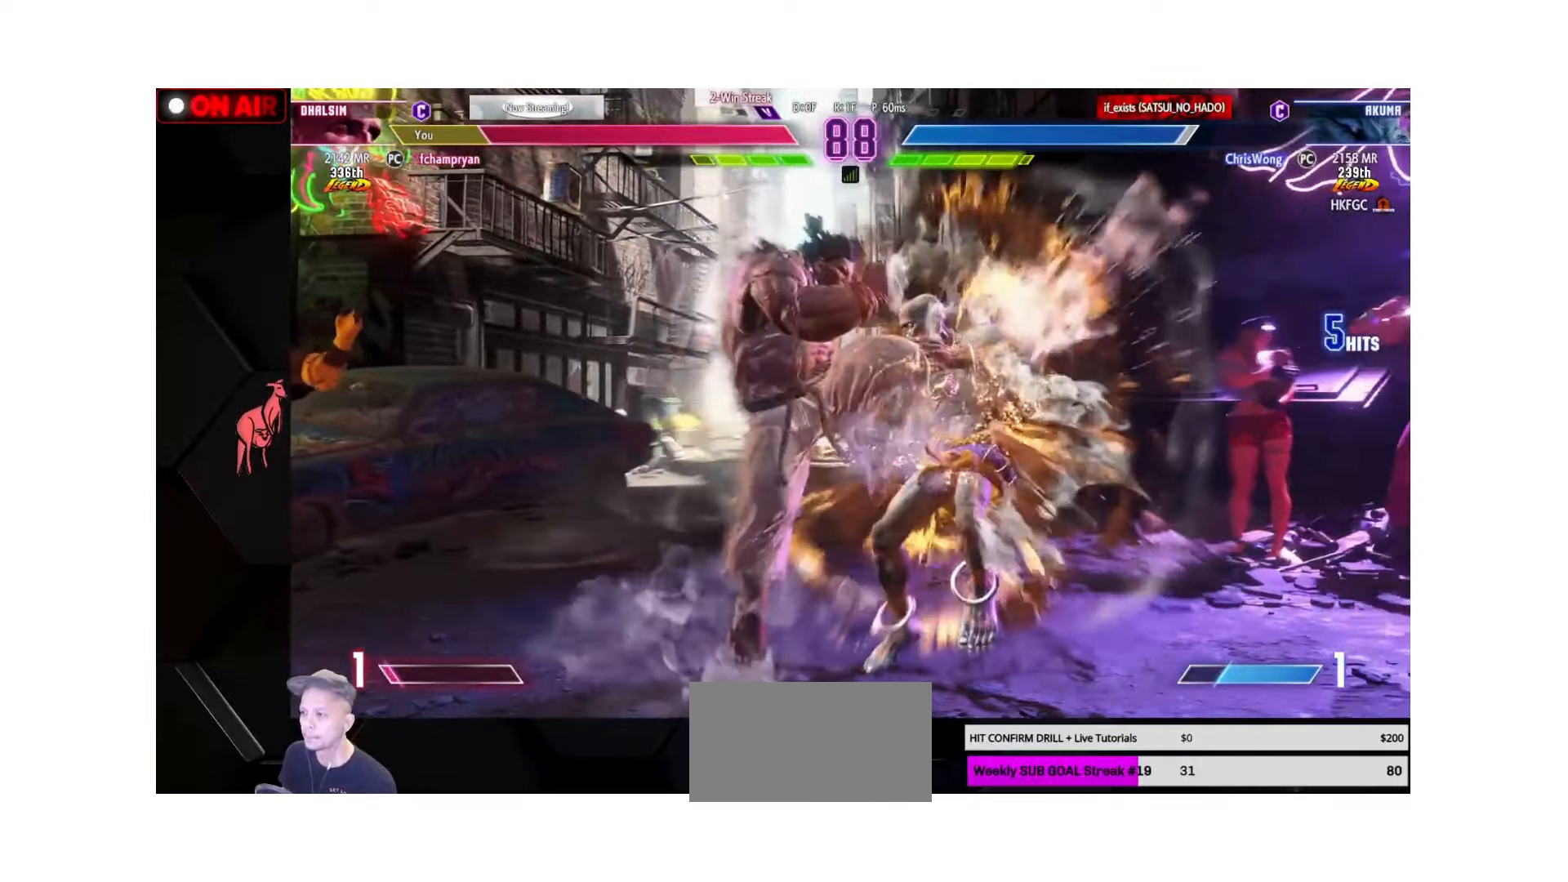
{"buttons": ["SQUARE", "TRIANGLE", "R1"], "left_stick": "up", "events": [[350, "R1", "down"], [350, "SQUARE", "down"], [350, "TRIANGLE", "down"], [384, "R1", "up"], [400, "SQUARE", "up"], [400, "TRIANGLE", "up"], [467, "left_stick", "up"], [484, "R1", "down"], [484, "TRIANGLE", "down"], [500, "SQUARE", "down"]]}
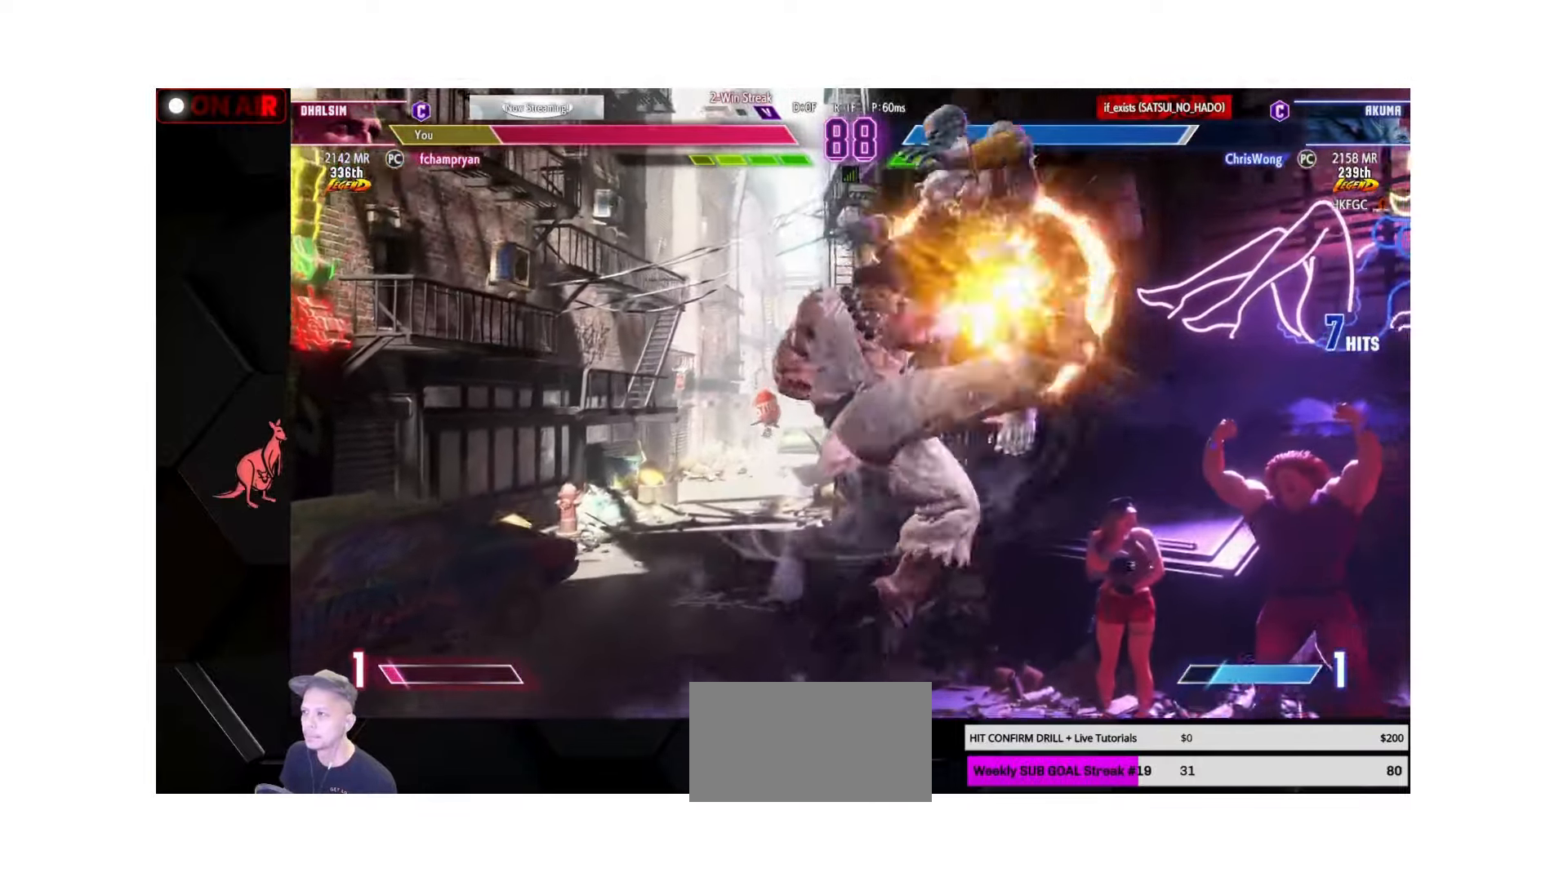
{"buttons": [], "left_stick": "down-right", "events": [[67, "SQUARE", "up"], [67, "TRIANGLE", "up"], [67, "left_stick", "right"], [84, "R1", "up"], [134, "L1", "down"], [134, "R1", "down"], [134, "TRIANGLE", "down"], [150, "SQUARE", "down"], [150, "left_stick", "left"], [200, "L1", "up"], [200, "SQUARE", "up"], [217, "R1", "up"], [217, "TRIANGLE", "up"], [267, "R1", "down"], [267, "SQUARE", "down"], [267, "TRIANGLE", "down"], [267, "left_stick", "right"], [284, "L1", "down"], [317, "left_stick", "down-right"], [367, "SQUARE", "up"], [384, "L1", "up"], [384, "R1", "up"], [384, "TRIANGLE", "up"]]}
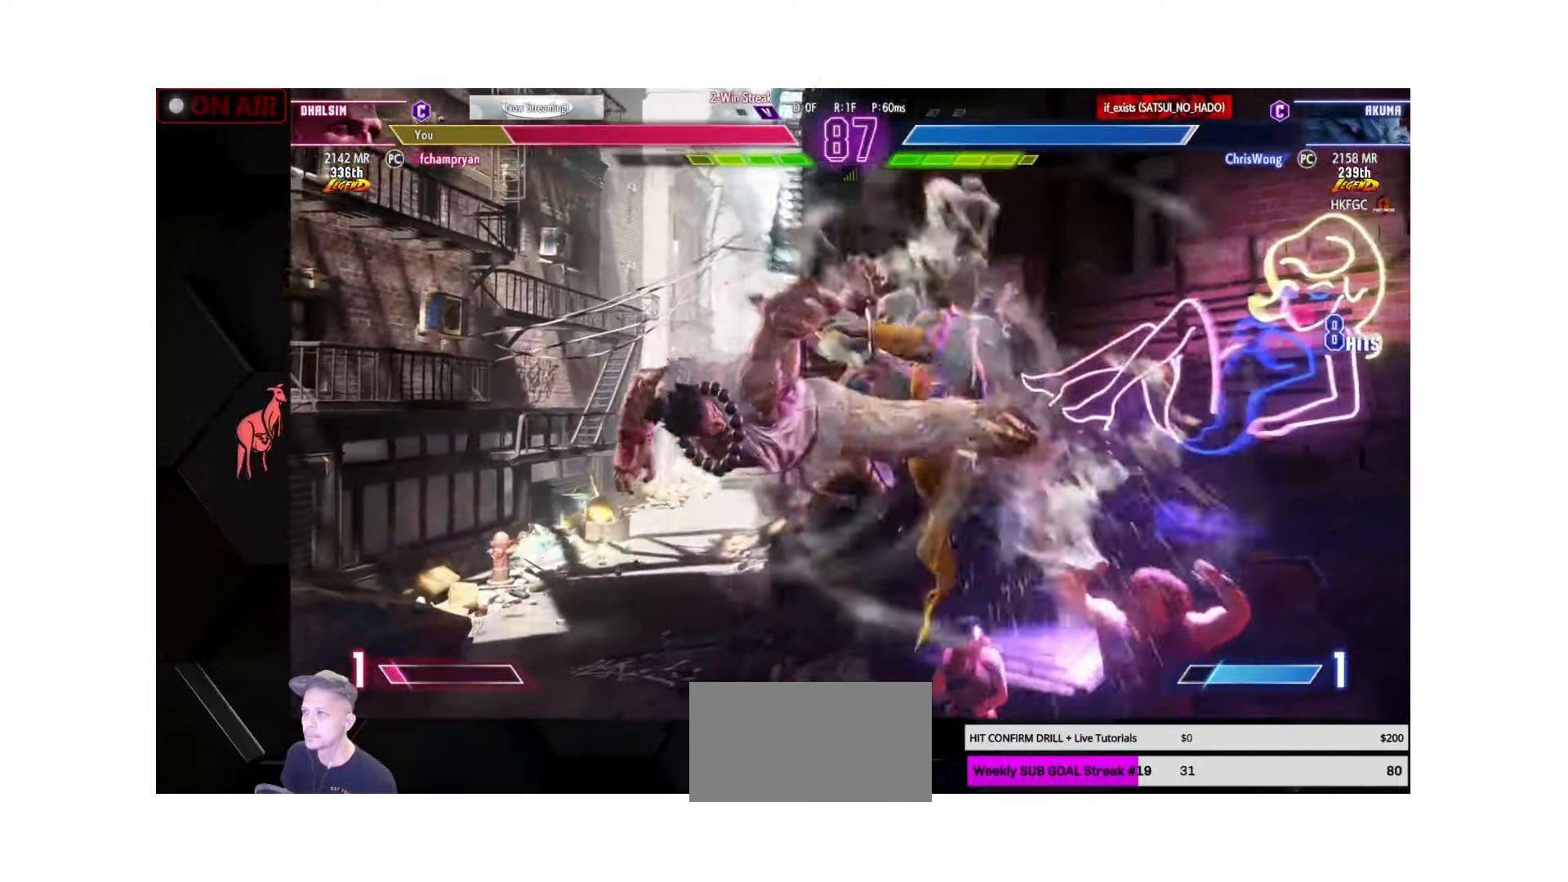
{"buttons": ["CROSS", "CIRCLE", "R2"], "left_stick": "down-right", "events": [[50, "CROSS", "down"], [67, "CIRCLE", "down"], [67, "R2", "down"], [117, "CROSS", "up"], [117, "R2", "up"], [134, "CIRCLE", "up"], [200, "CIRCLE", "down"], [200, "CROSS", "down"], [200, "R2", "down"], [267, "CROSS", "up"], [284, "CIRCLE", "up"], [284, "R2", "up"], [350, "R2", "down"], [367, "CIRCLE", "down"], [367, "CROSS", "down"], [417, "CIRCLE", "up"], [417, "CROSS", "up"], [434, "R2", "up"], [500, "CIRCLE", "down"], [500, "CROSS", "down"], [500, "R2", "down"]]}
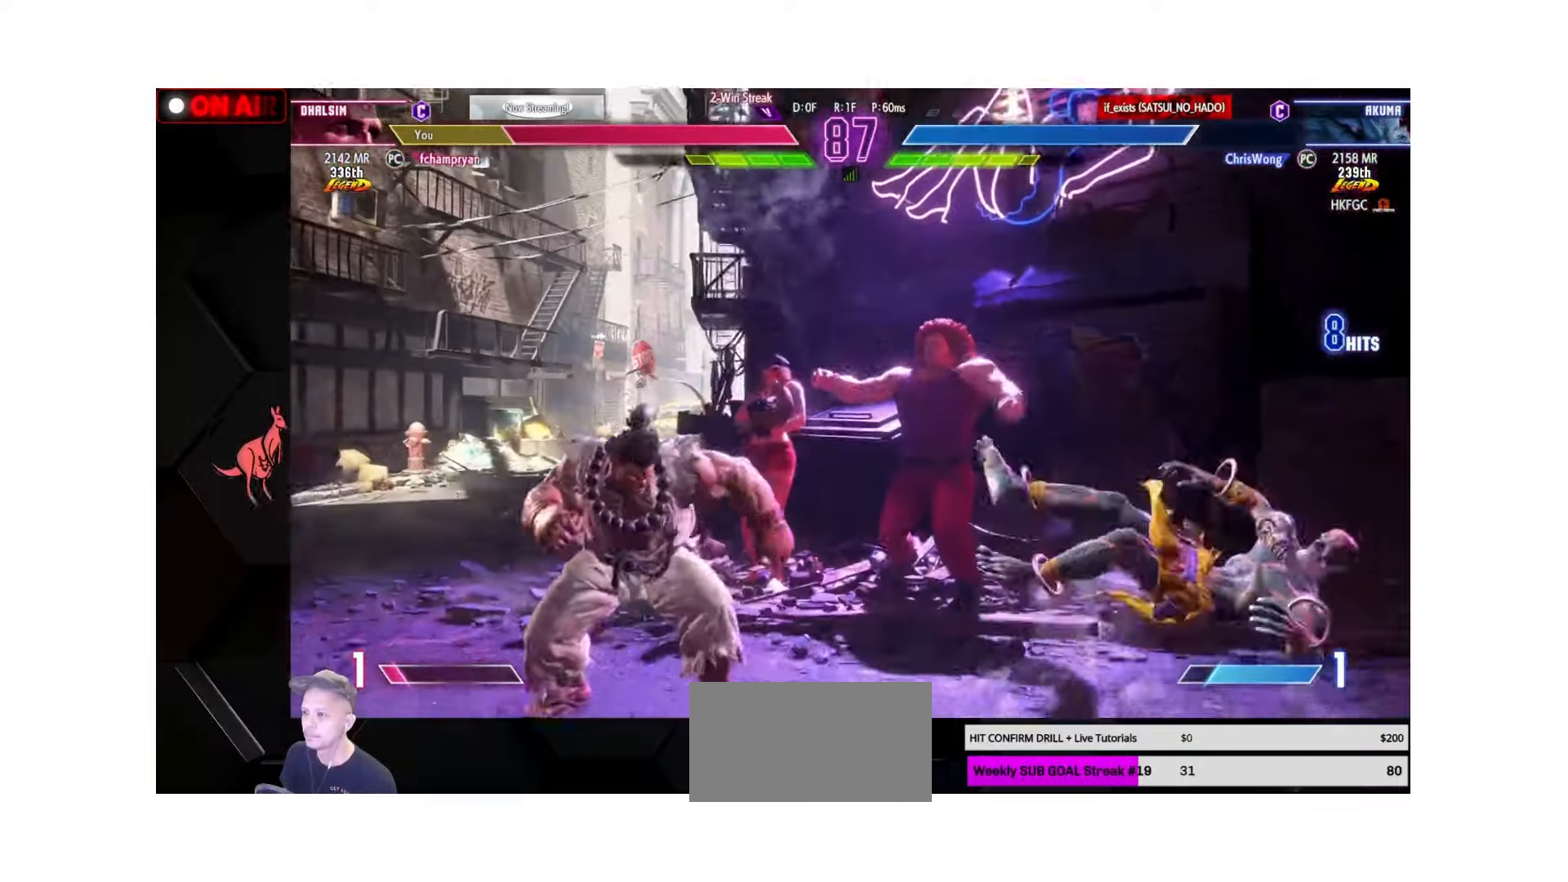
{"buttons": [], "left_stick": "left", "events": [[84, "CIRCLE", "up"], [84, "CROSS", "up"], [84, "R2", "up"], [150, "CIRCLE", "down"], [150, "CROSS", "down"], [150, "R2", "down"], [234, "CROSS", "up"], [250, "CIRCLE", "up"], [250, "R2", "up"], [317, "left_stick", "right"], [484, "left_stick", "left"]]}
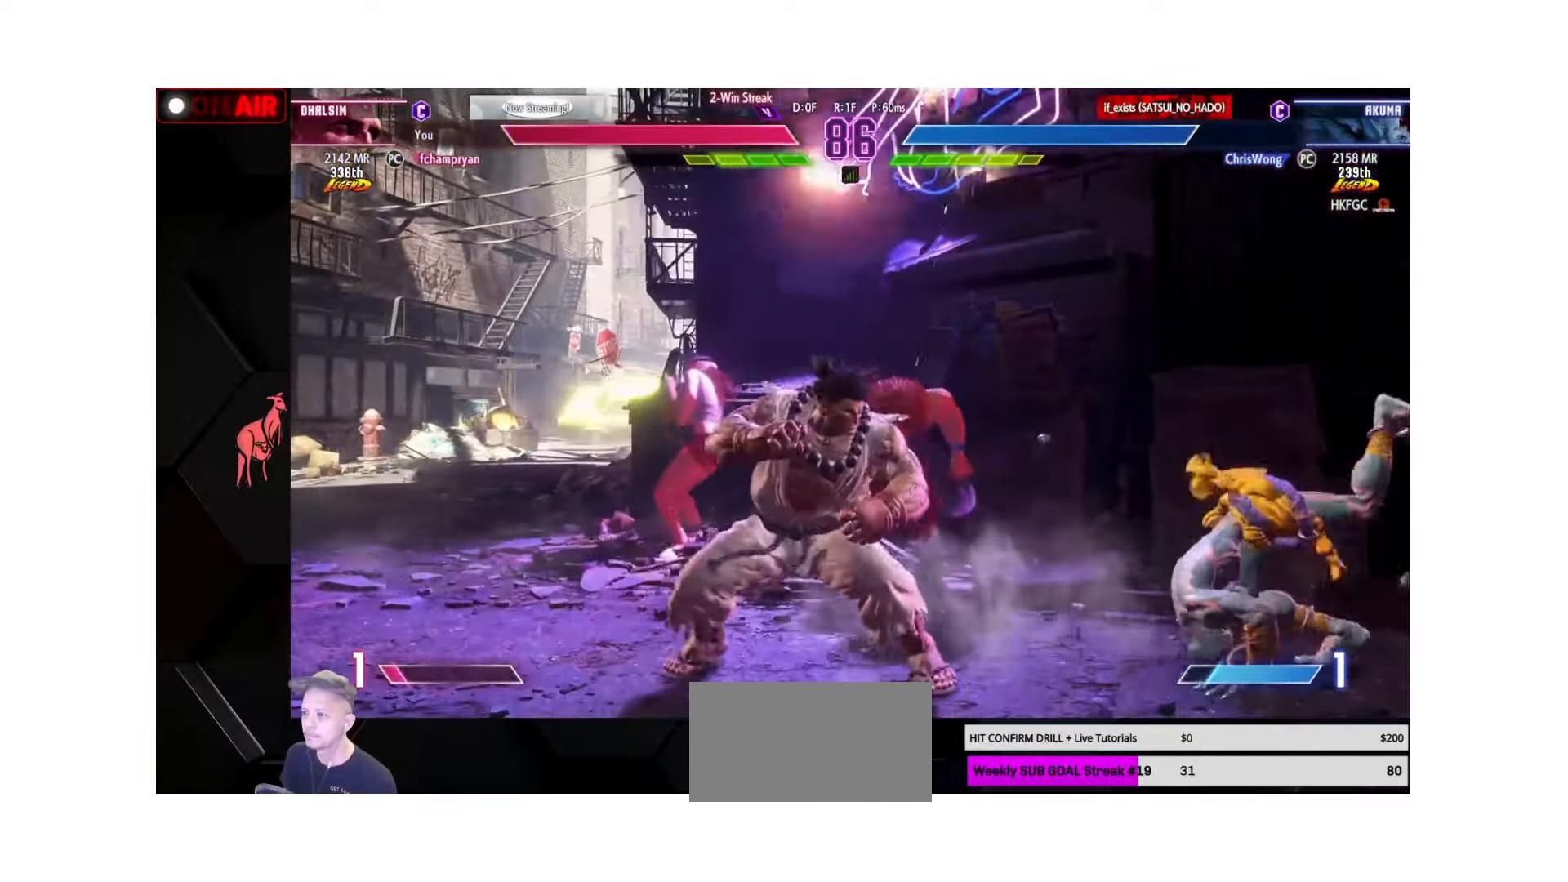
{"buttons": [], "left_stick": "down-right", "events": [[100, "left_stick", "down"], [200, "left_stick", "up-left"], [267, "SQUARE", "down"], [267, "TRIANGLE", "down"], [300, "TRIANGLE", "up"], [317, "SQUARE", "up"], [333, "left_stick", "down-right"]]}
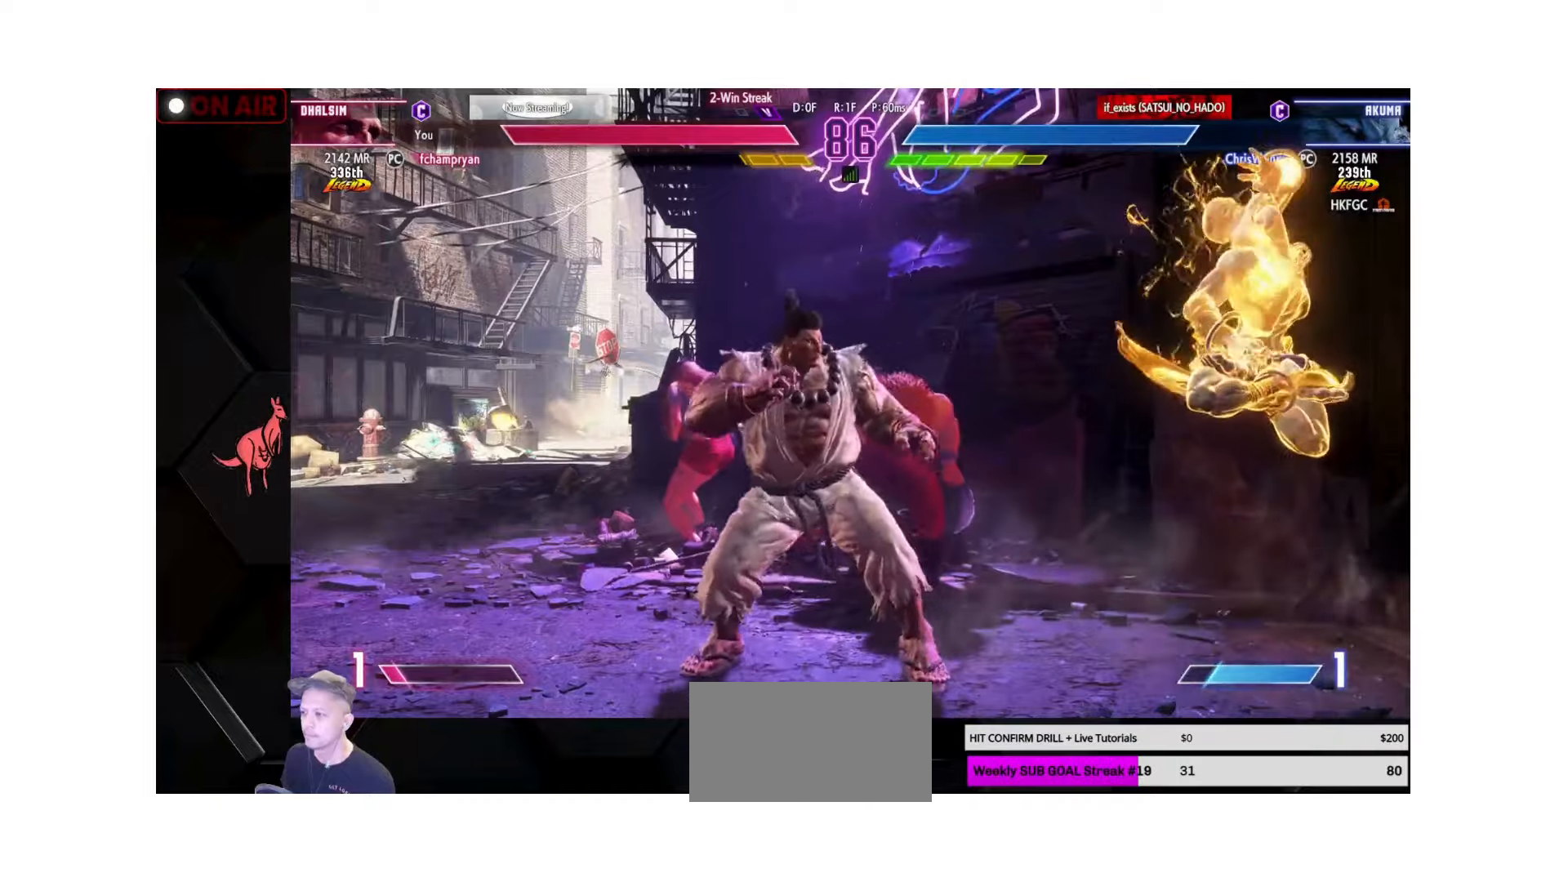
{"buttons": [], "left_stick": "right", "events": [[316, "left_stick", "right"]]}
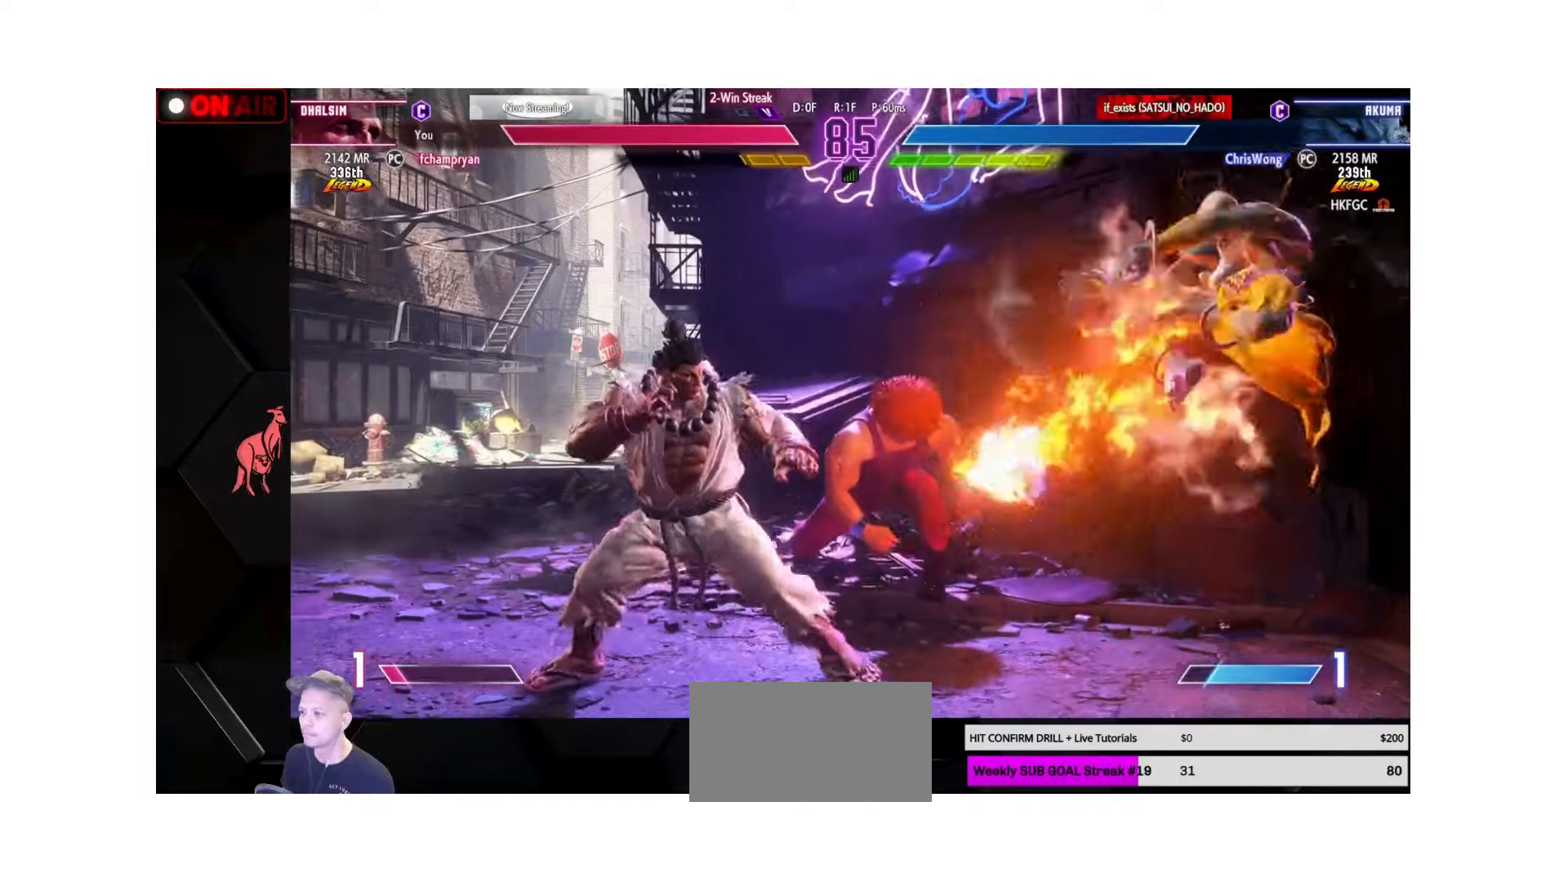
{"buttons": ["TRIANGLE"], "left_stick": "right", "events": [[116, "left_stick", "down-right"], [383, "left_stick", "right"], [466, "TRIANGLE", "down"]]}
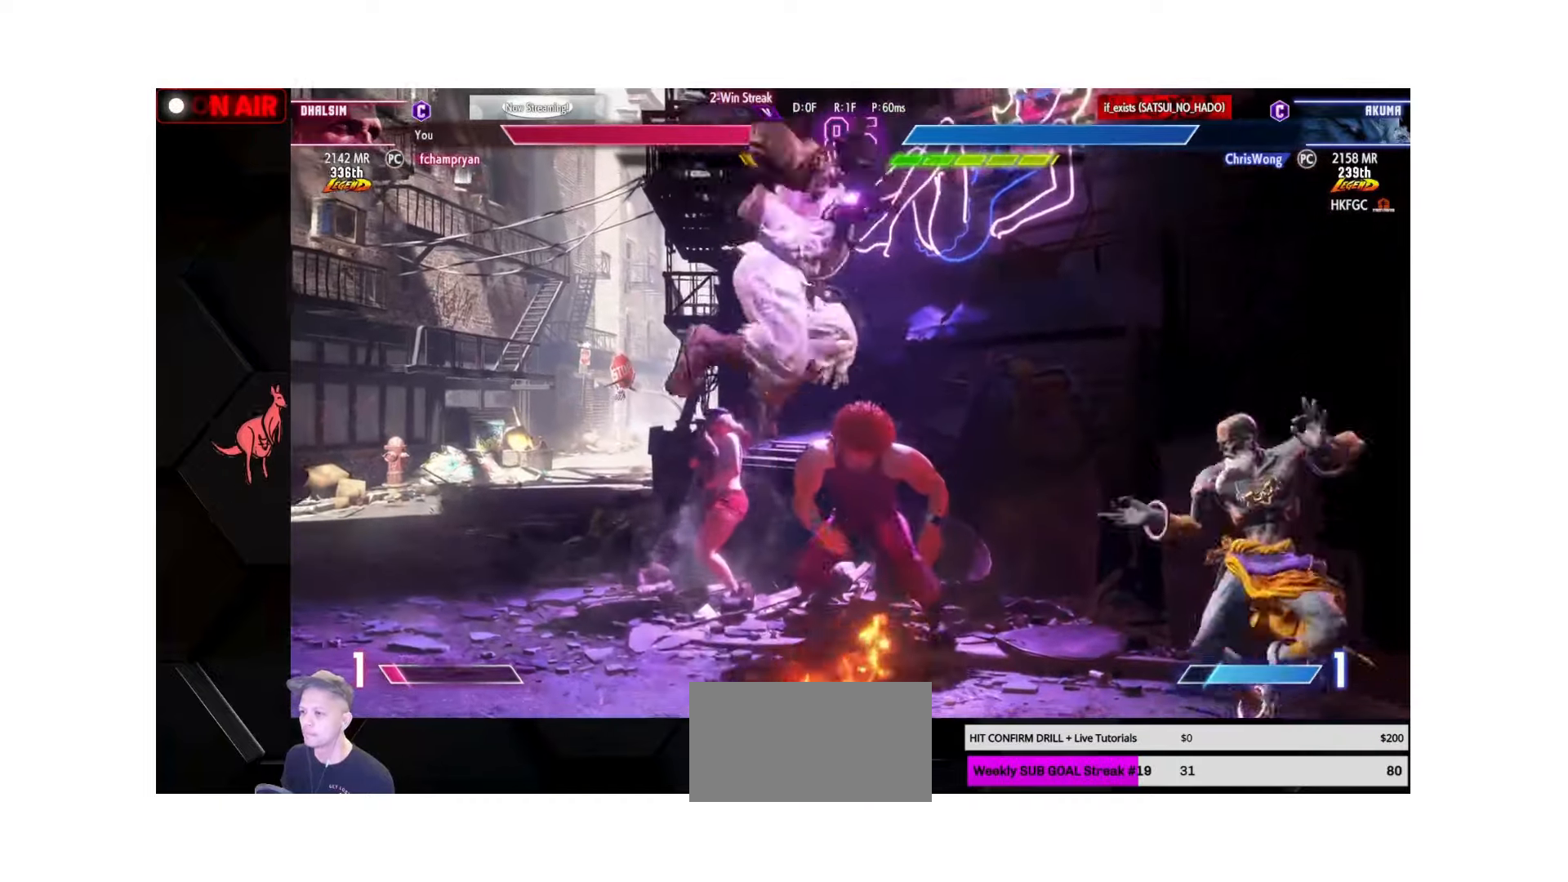
{"buttons": [], "left_stick": "down-right", "events": [[100, "TRIANGLE", "up"], [133, "left_stick", "left"], [233, "left_stick", "right"], [350, "left_stick", "down-right"]]}
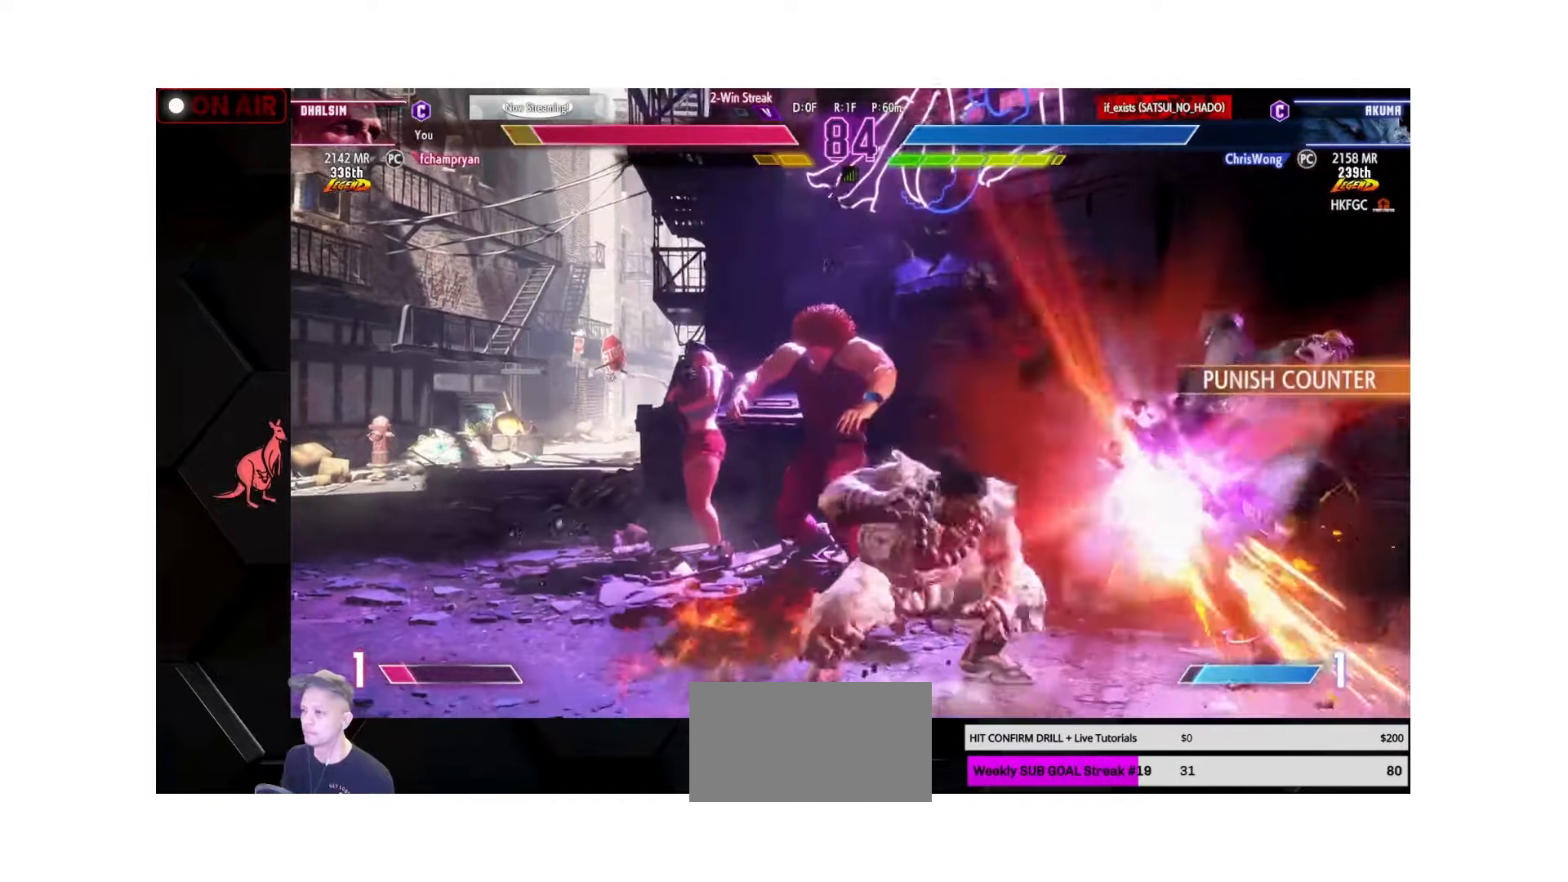
{"buttons": [], "left_stick": "down-right", "events": []}
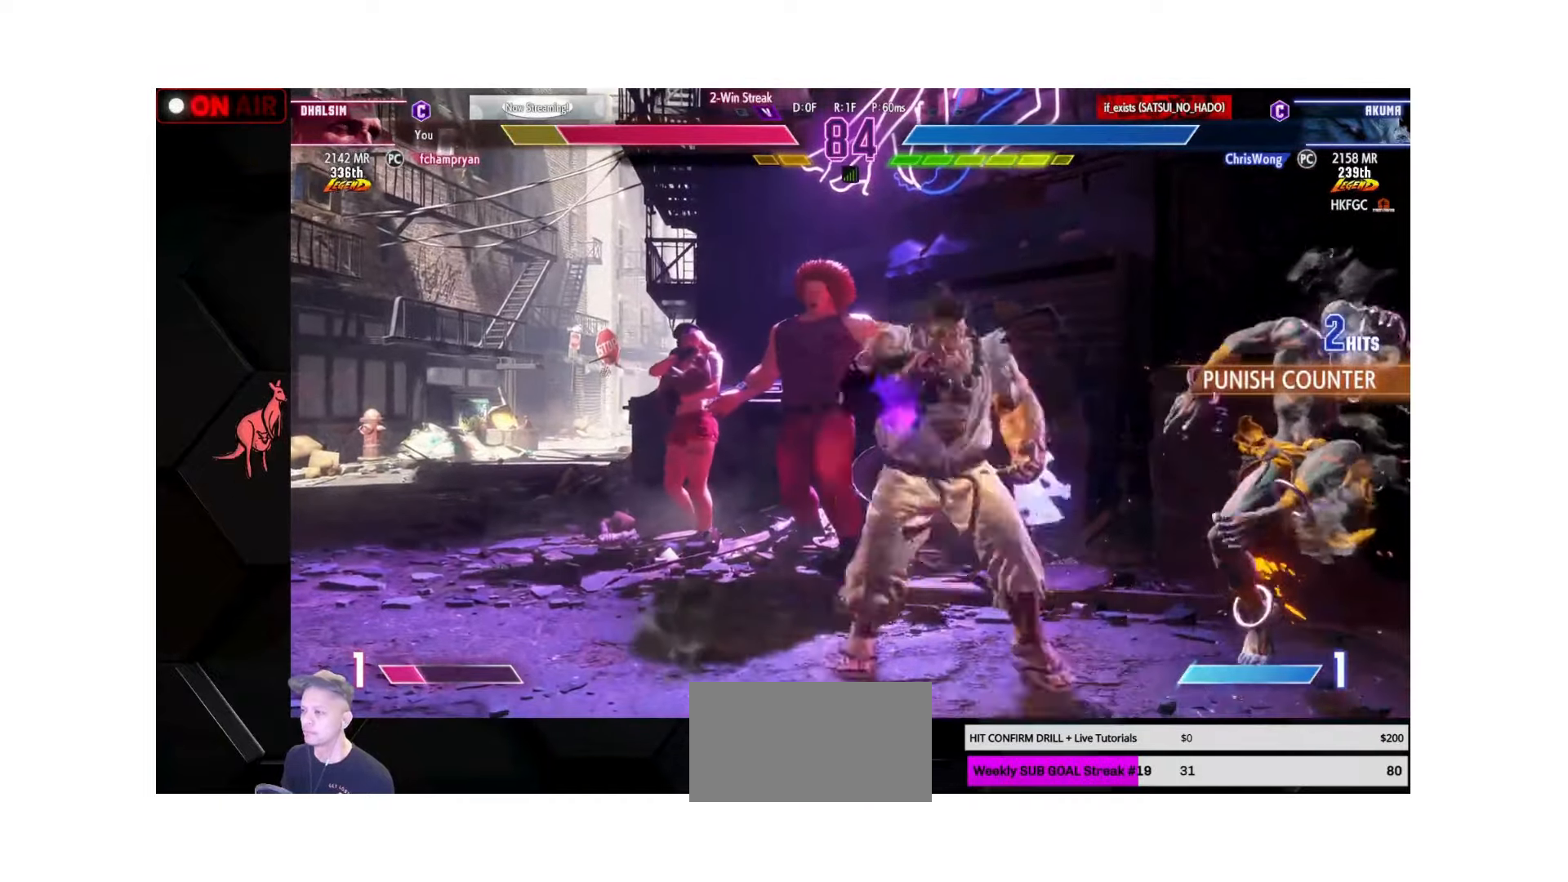
{"buttons": [], "left_stick": "down-right", "events": []}
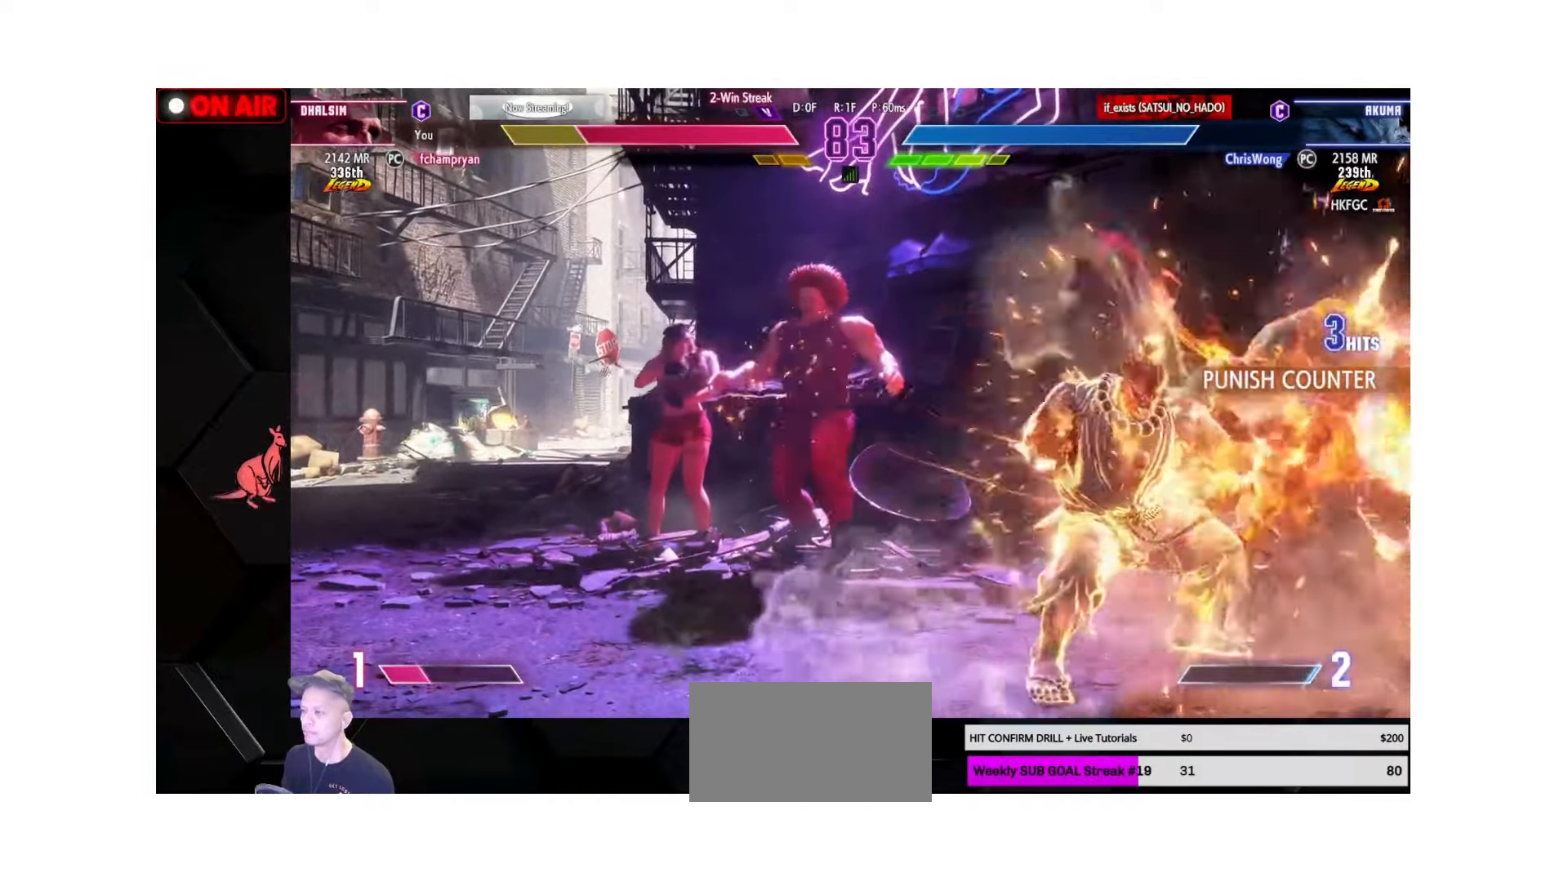
{"buttons": [], "left_stick": "down-right", "events": []}
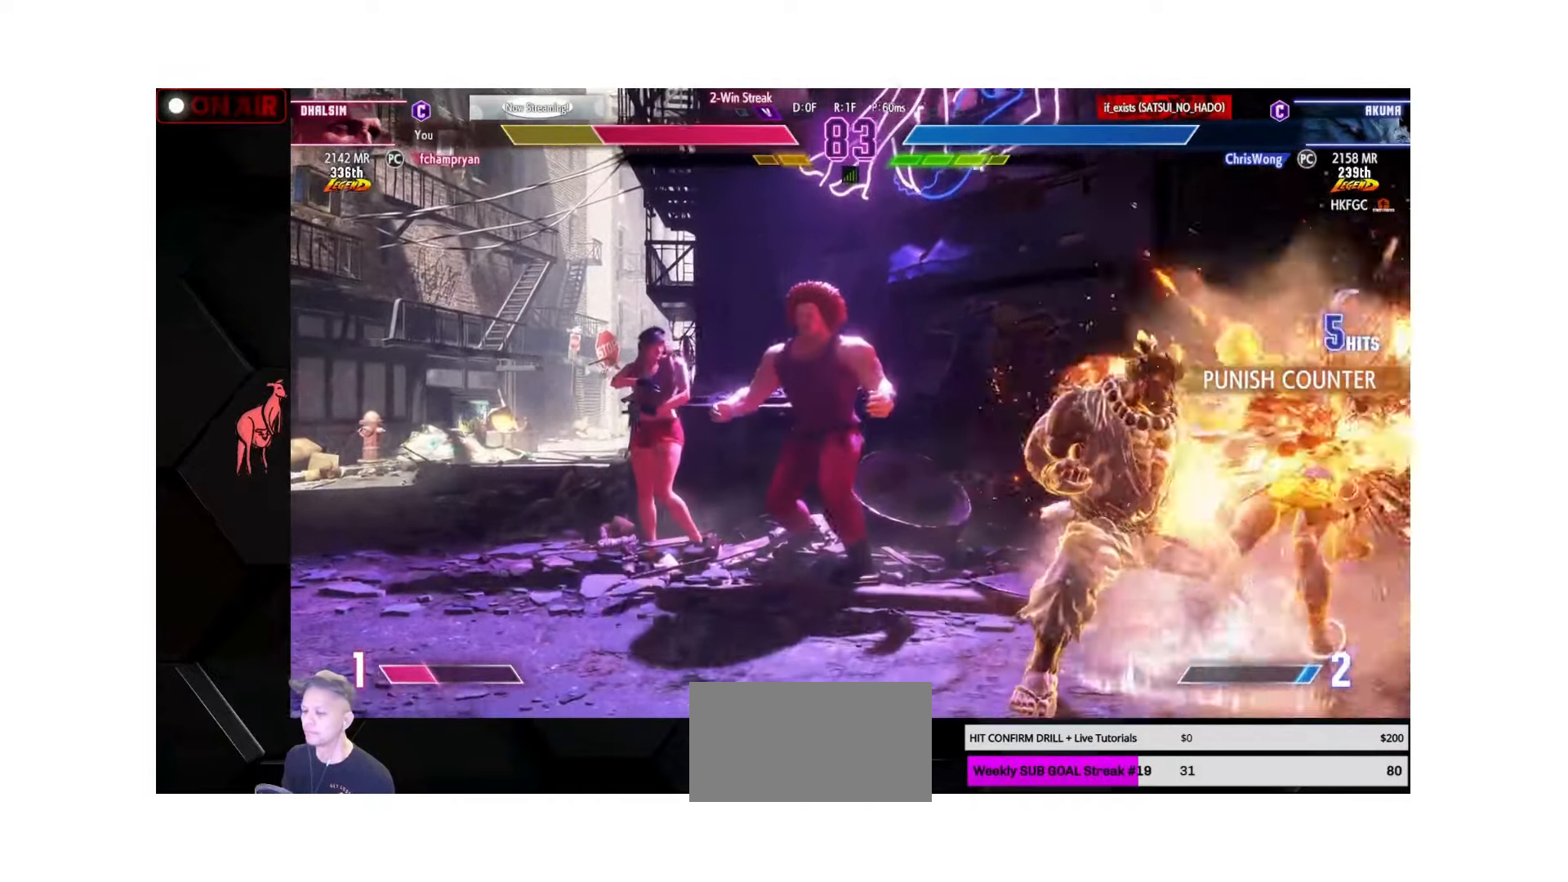
{"buttons": [], "left_stick": "down-right", "events": [[433, "TRIANGLE", "down"], [466, "TRIANGLE", "up"]]}
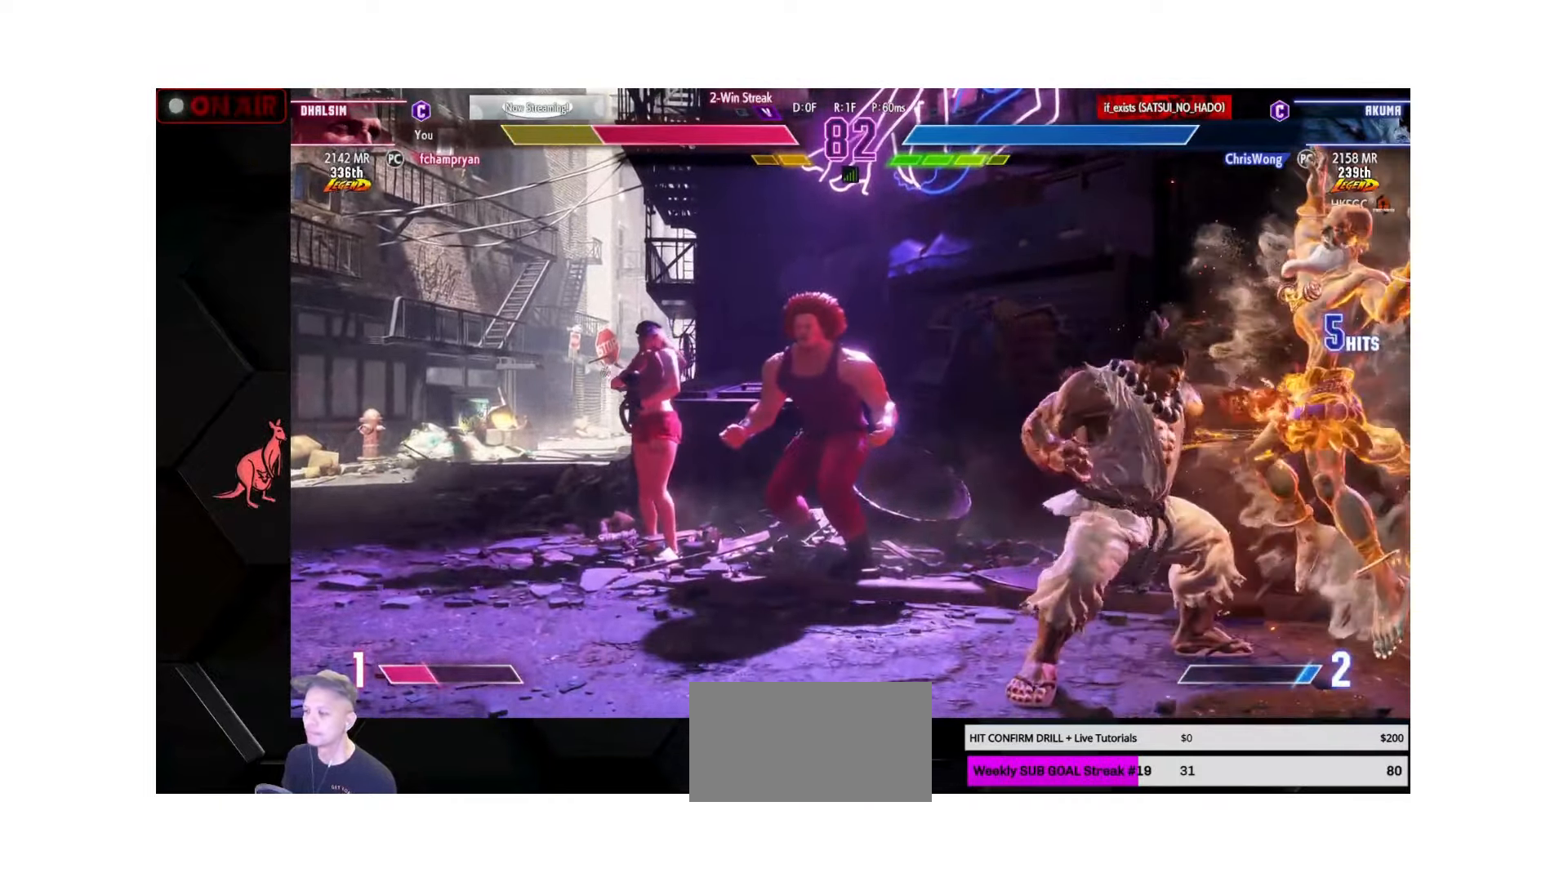
{"buttons": [], "left_stick": "down-right", "events": [[66, "TRIANGLE", "down"], [83, "R1", "down"], [83, "SQUARE", "down"], [133, "R1", "up"], [133, "SQUARE", "up"], [133, "TRIANGLE", "up"], [233, "R1", "down"], [233, "TRIANGLE", "down"], [300, "R1", "up"], [300, "TRIANGLE", "up"], [400, "TRIANGLE", "down"], [416, "R1", "down"], [466, "R1", "up"], [466, "TRIANGLE", "up"]]}